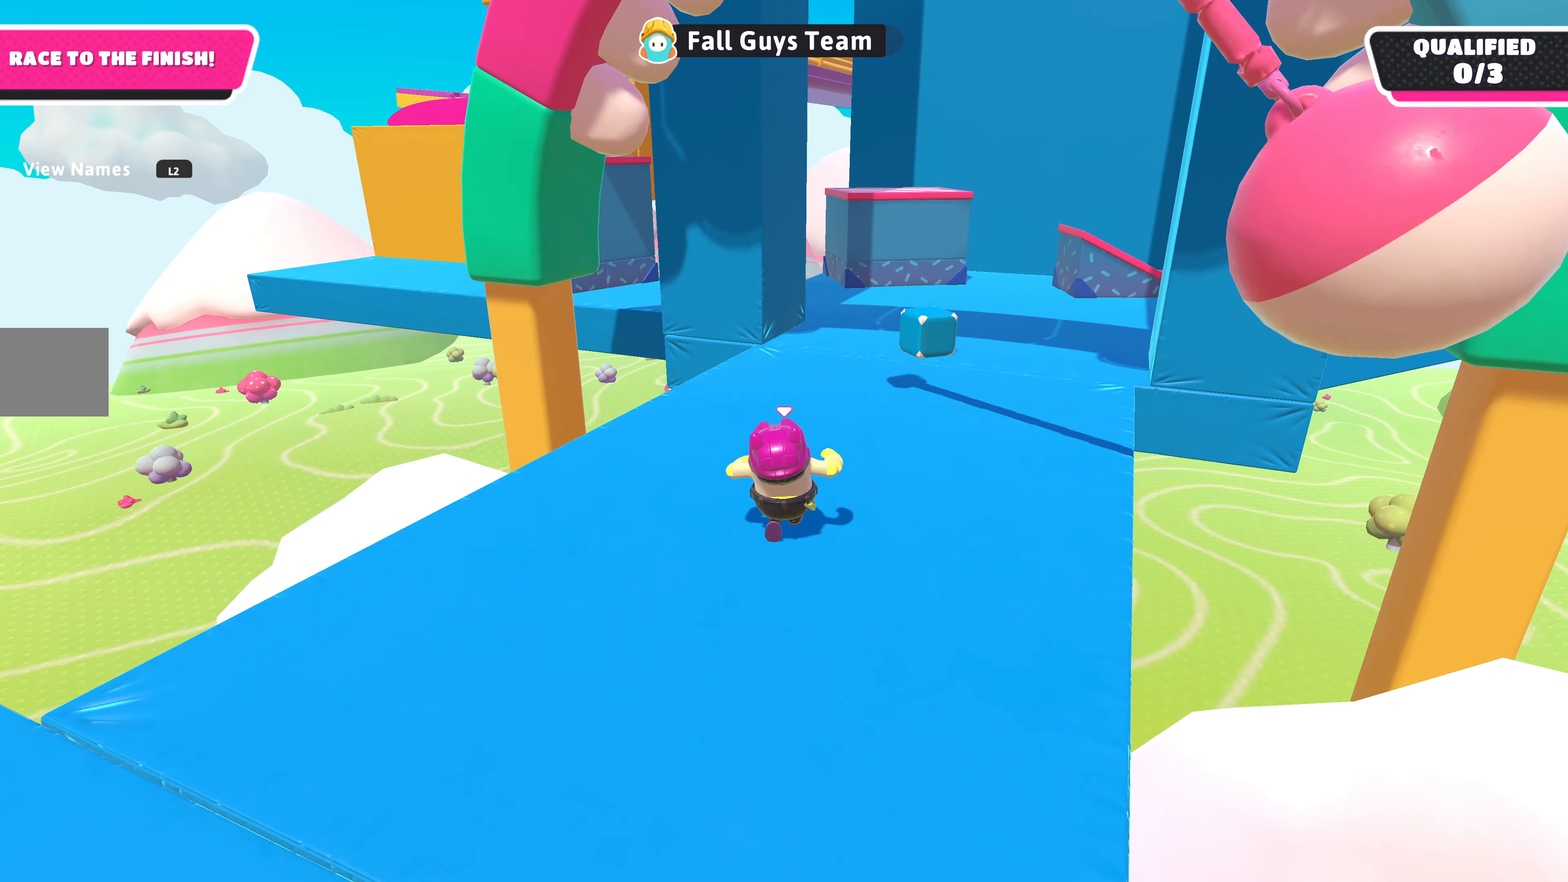
Gameplay with a controller (PlayStation layout); each line is a JSON object with the inputs held at the frame after it. "events" lists button and stick changes between this image and that frame as [ms after this image, input, new state], when the widget could be followed in between.
{"buttons": [], "left_stick": "up", "right_stick": "left", "events": [[500, "right_stick", "left"]]}
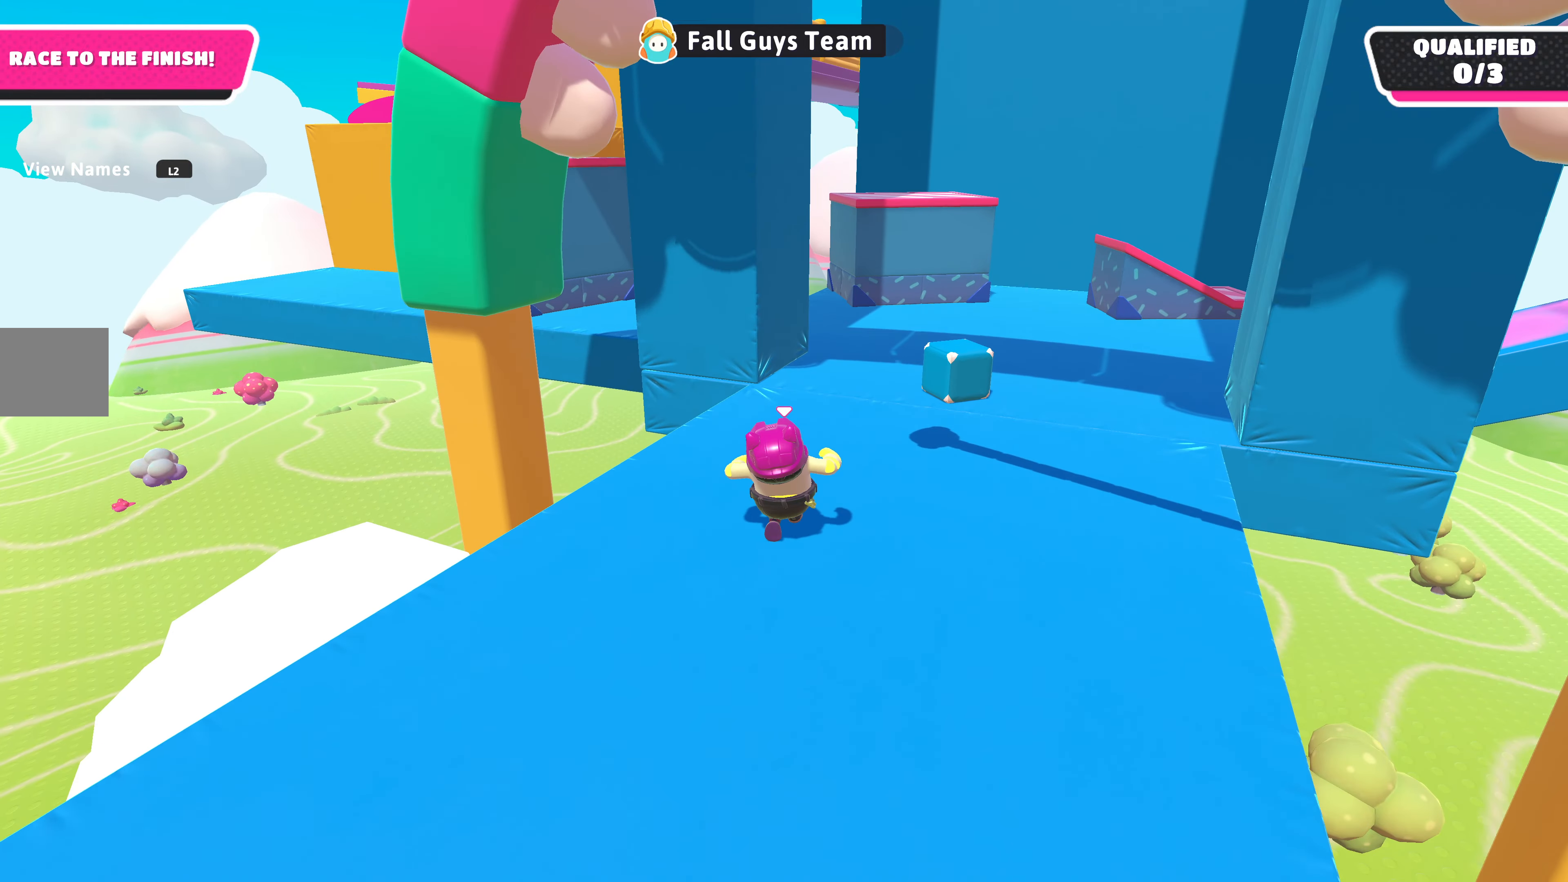
{"buttons": [], "left_stick": "up-right", "right_stick": "center", "events": [[267, "right_stick", "center"], [300, "left_stick", "up-right"]]}
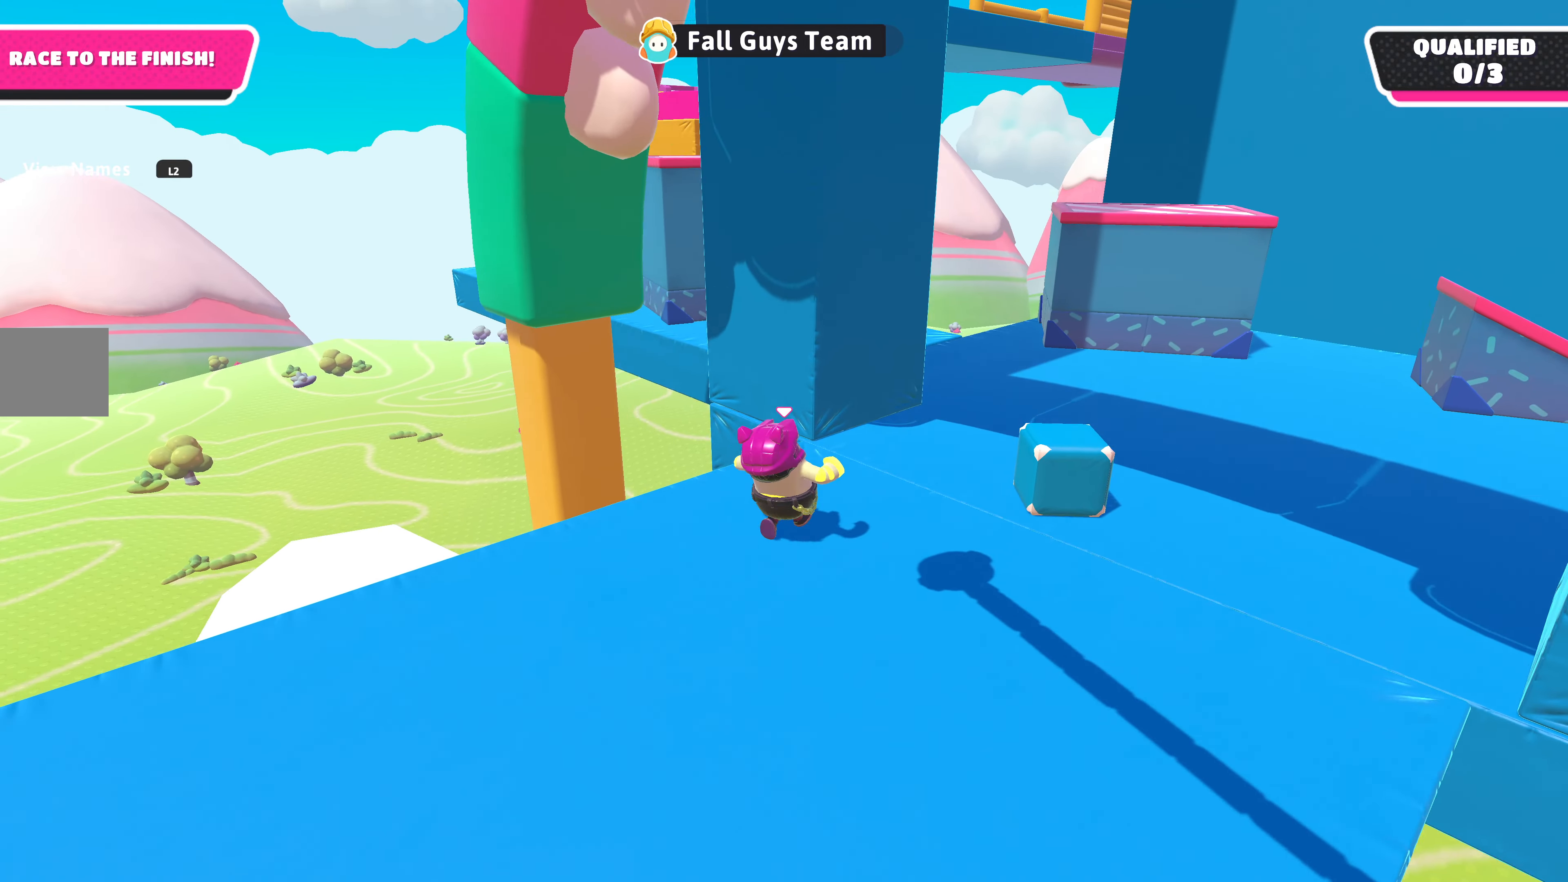
{"buttons": [], "left_stick": "up-right", "right_stick": "left", "events": [[134, "right_stick", "left"]]}
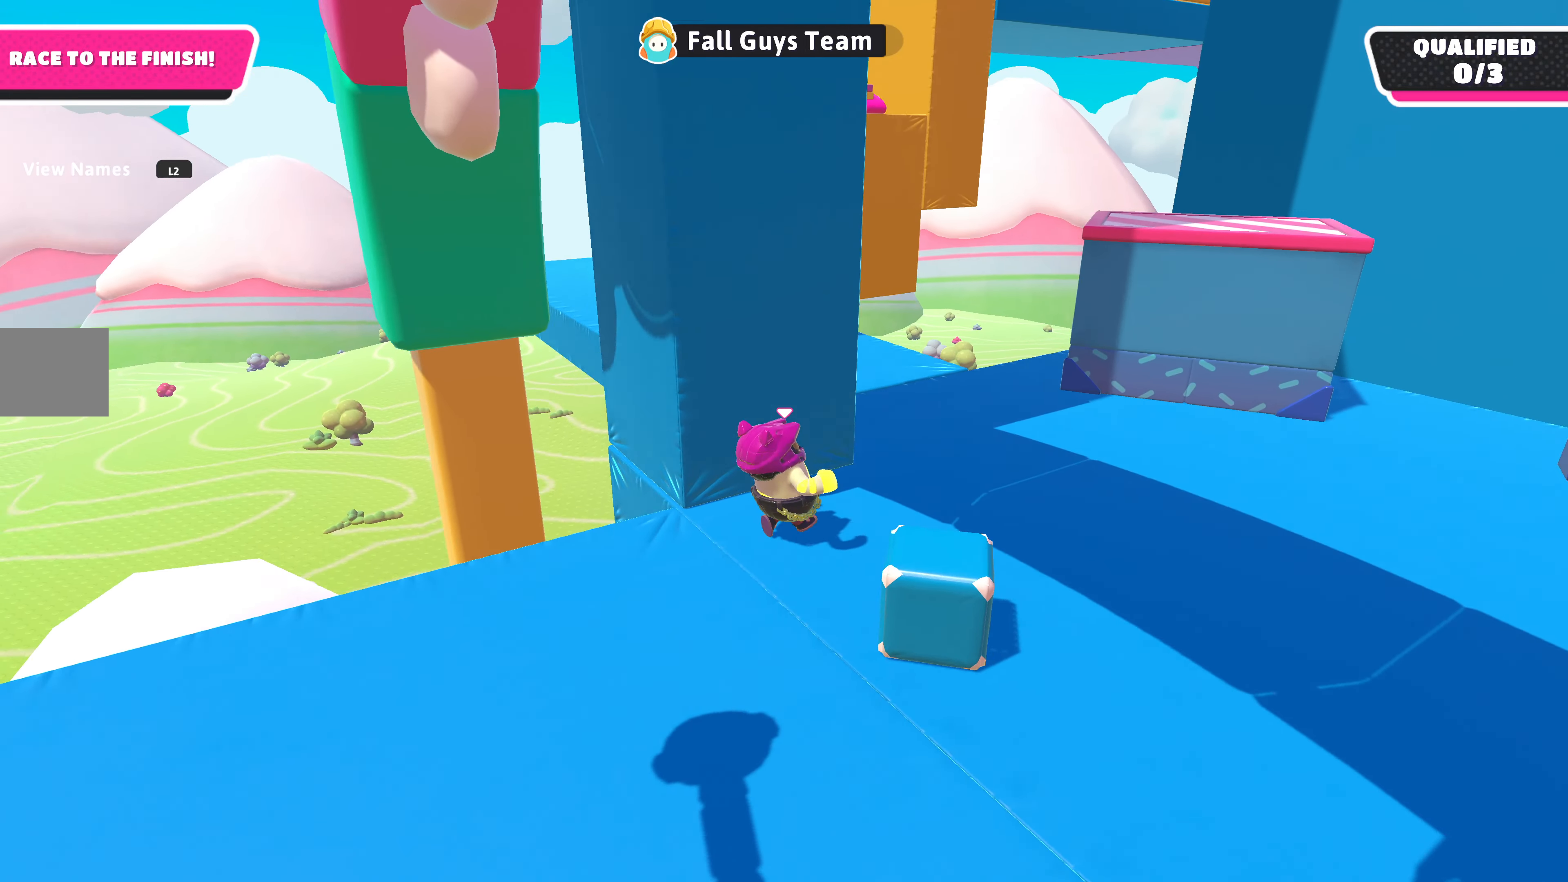
{"buttons": [], "left_stick": "up-right", "right_stick": "left", "events": []}
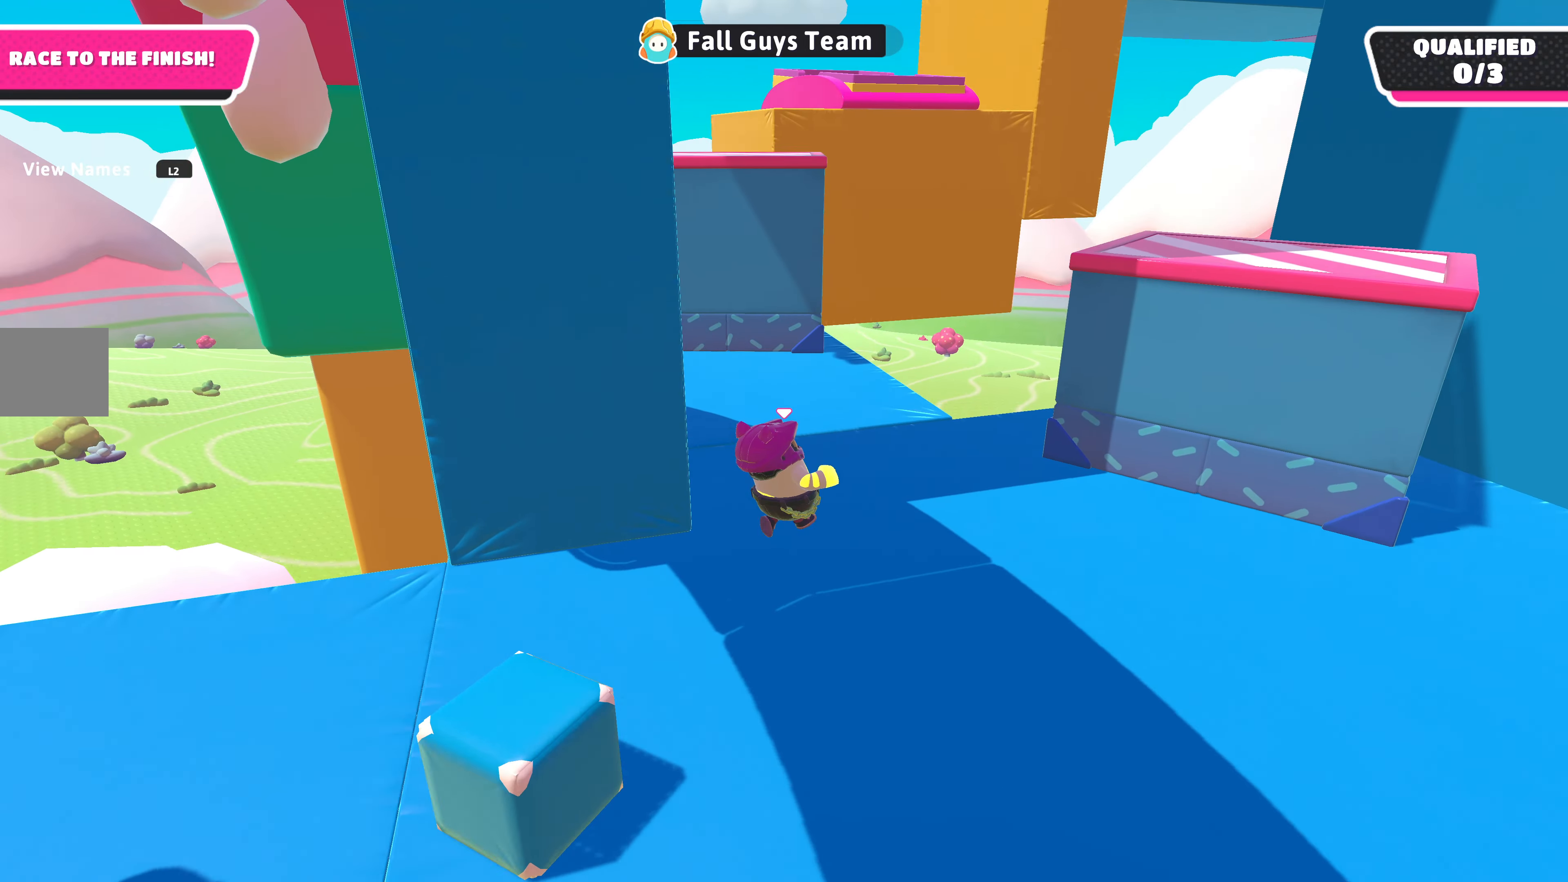
{"buttons": [], "left_stick": "right", "right_stick": "center", "events": [[234, "left_stick", "right"], [434, "right_stick", "center"]]}
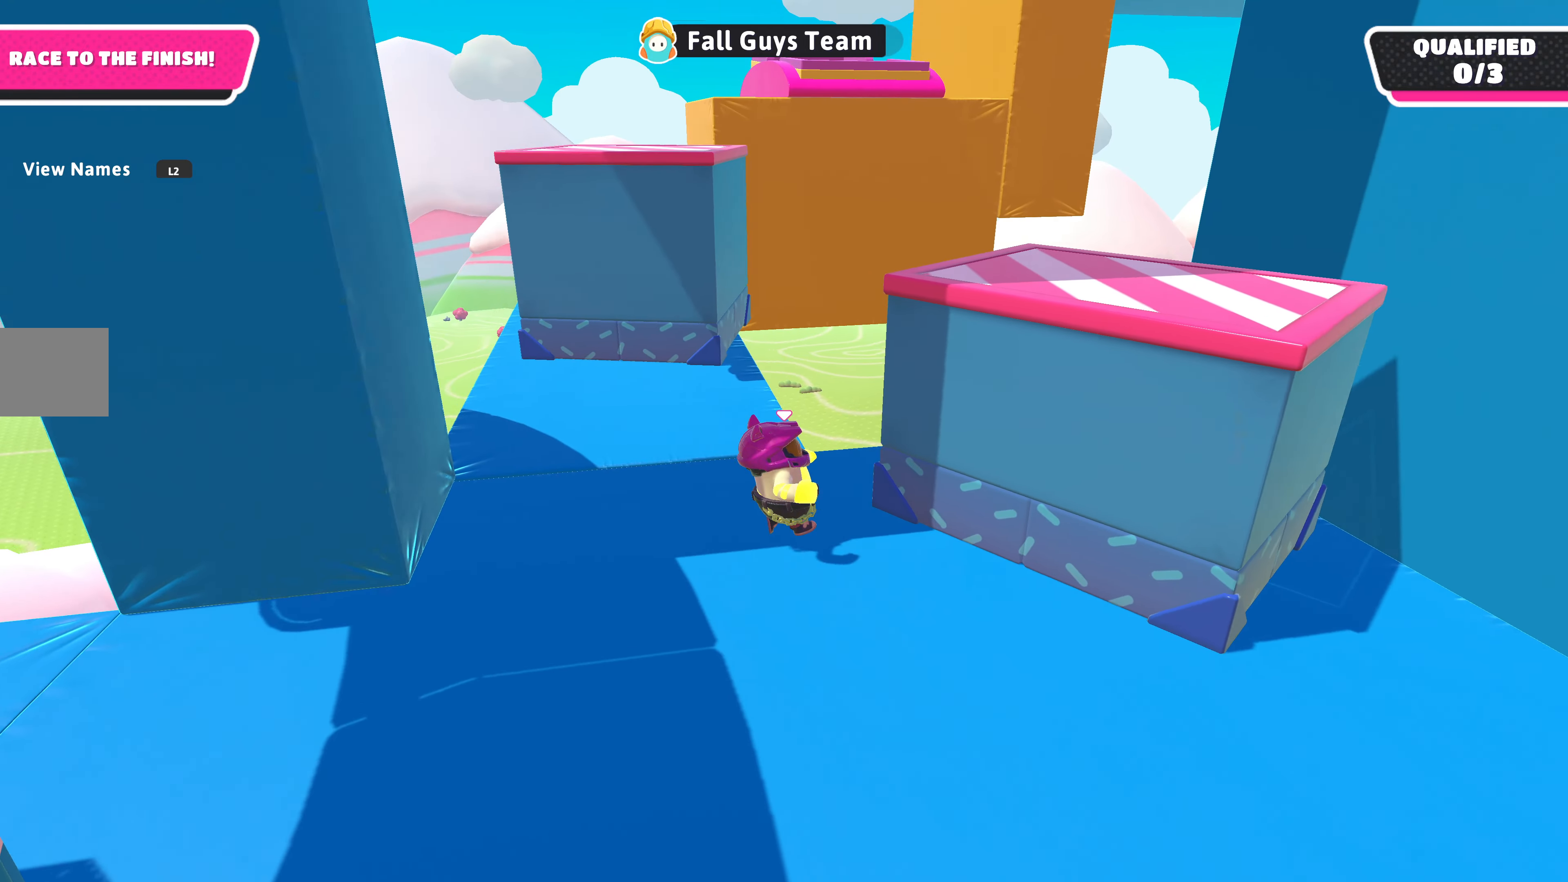
{"buttons": ["R2"], "left_stick": "up-left", "right_stick": "center", "events": [[67, "R2", "down"], [167, "left_stick", "up-left"]]}
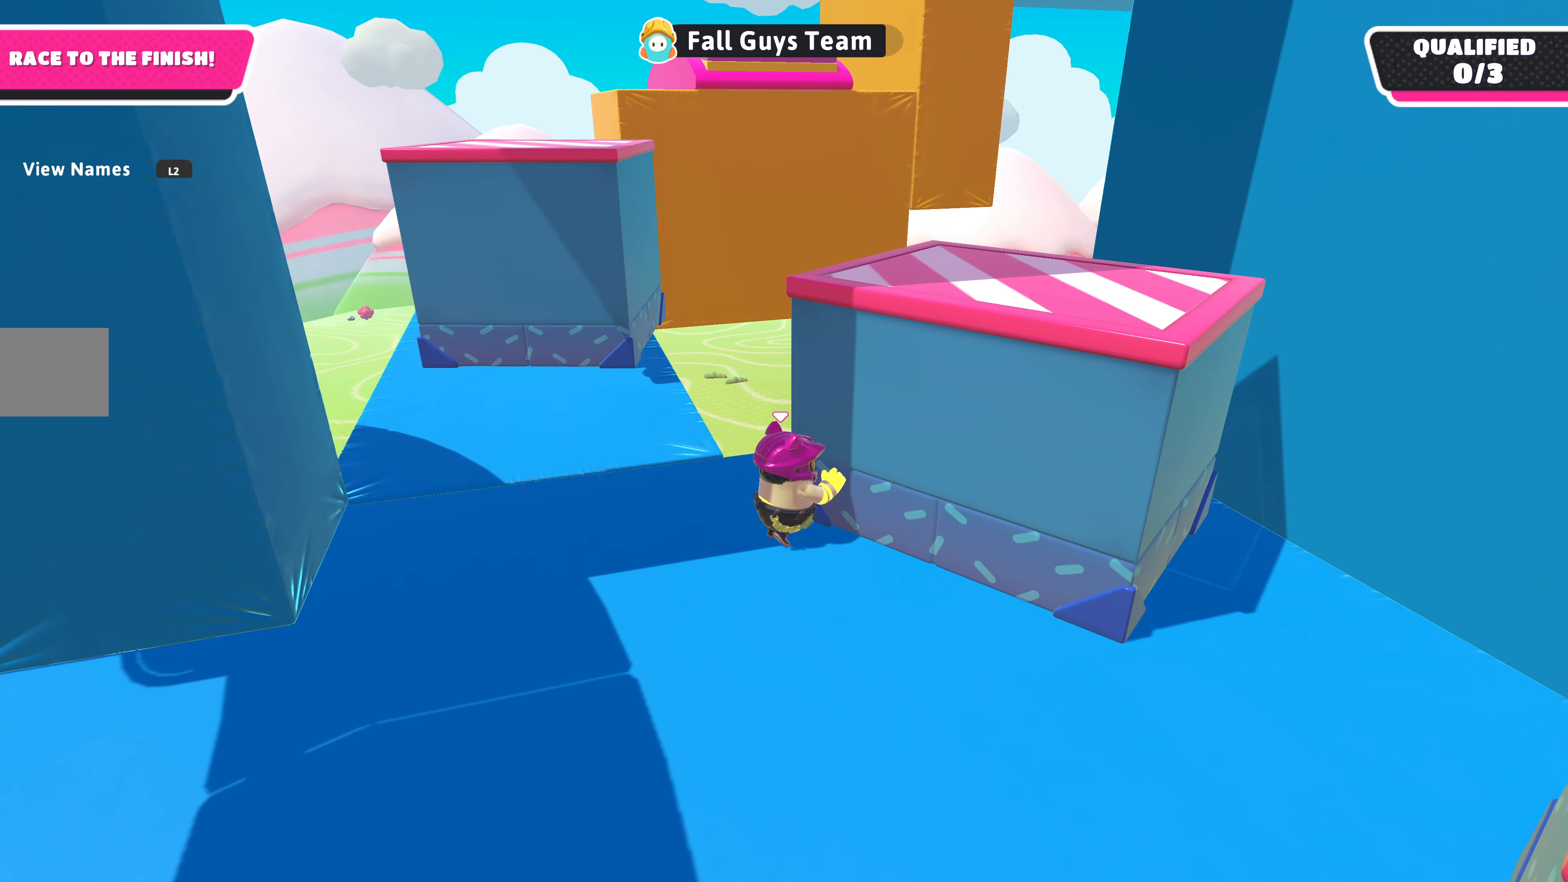
{"buttons": ["R2"], "left_stick": "up-left", "right_stick": "center", "events": []}
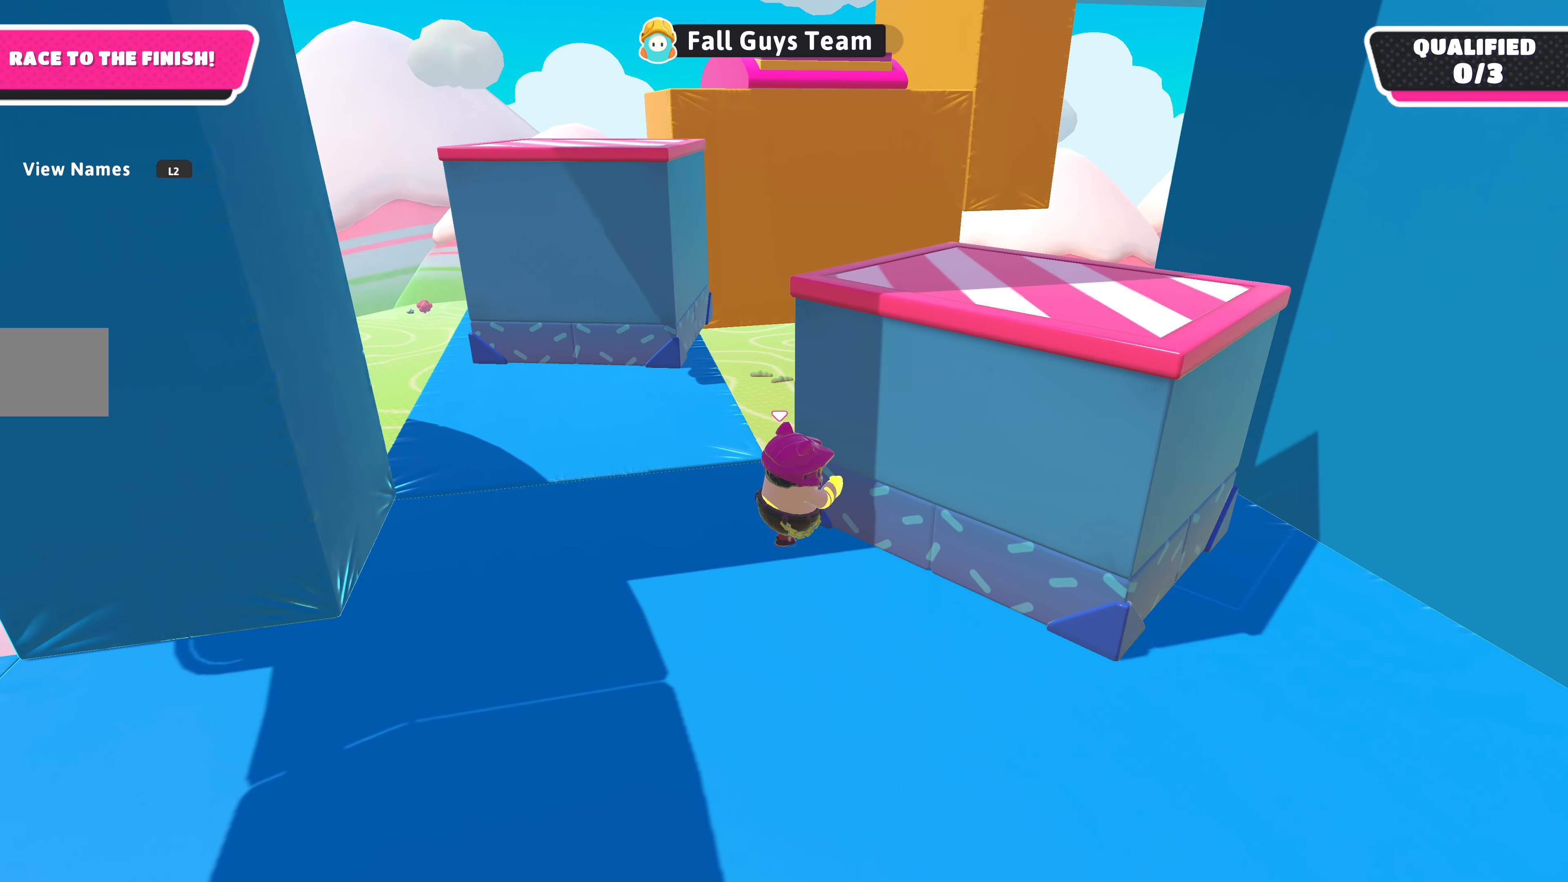
{"buttons": ["R2"], "left_stick": "up-left", "right_stick": "center", "events": []}
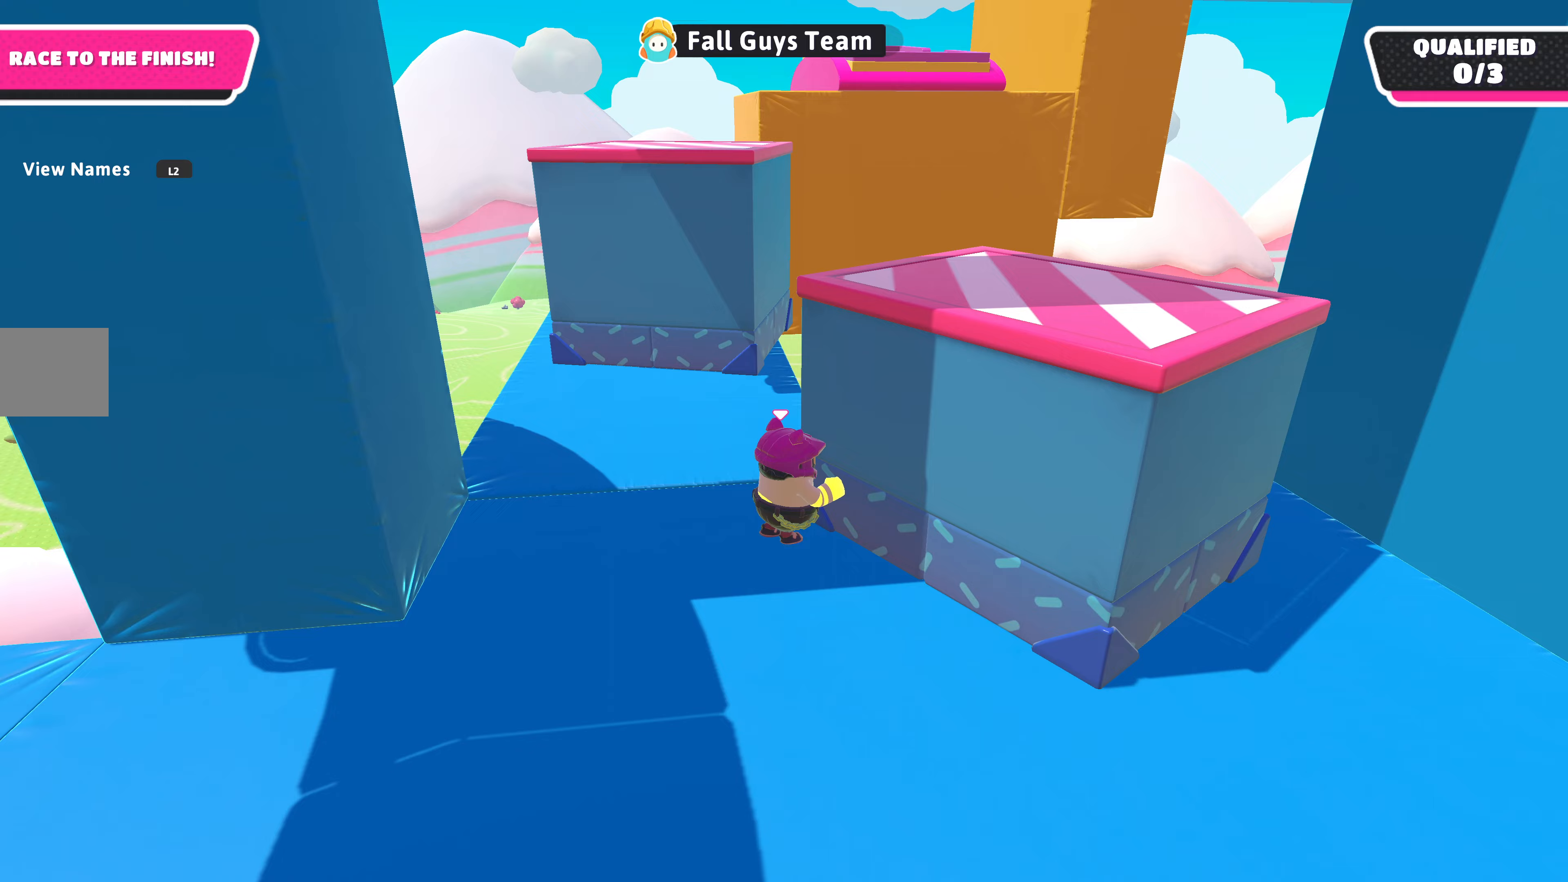
{"buttons": ["R2"], "left_stick": "up-left", "right_stick": "center", "events": [[100, "right_stick", "up"], [433, "right_stick", "center"]]}
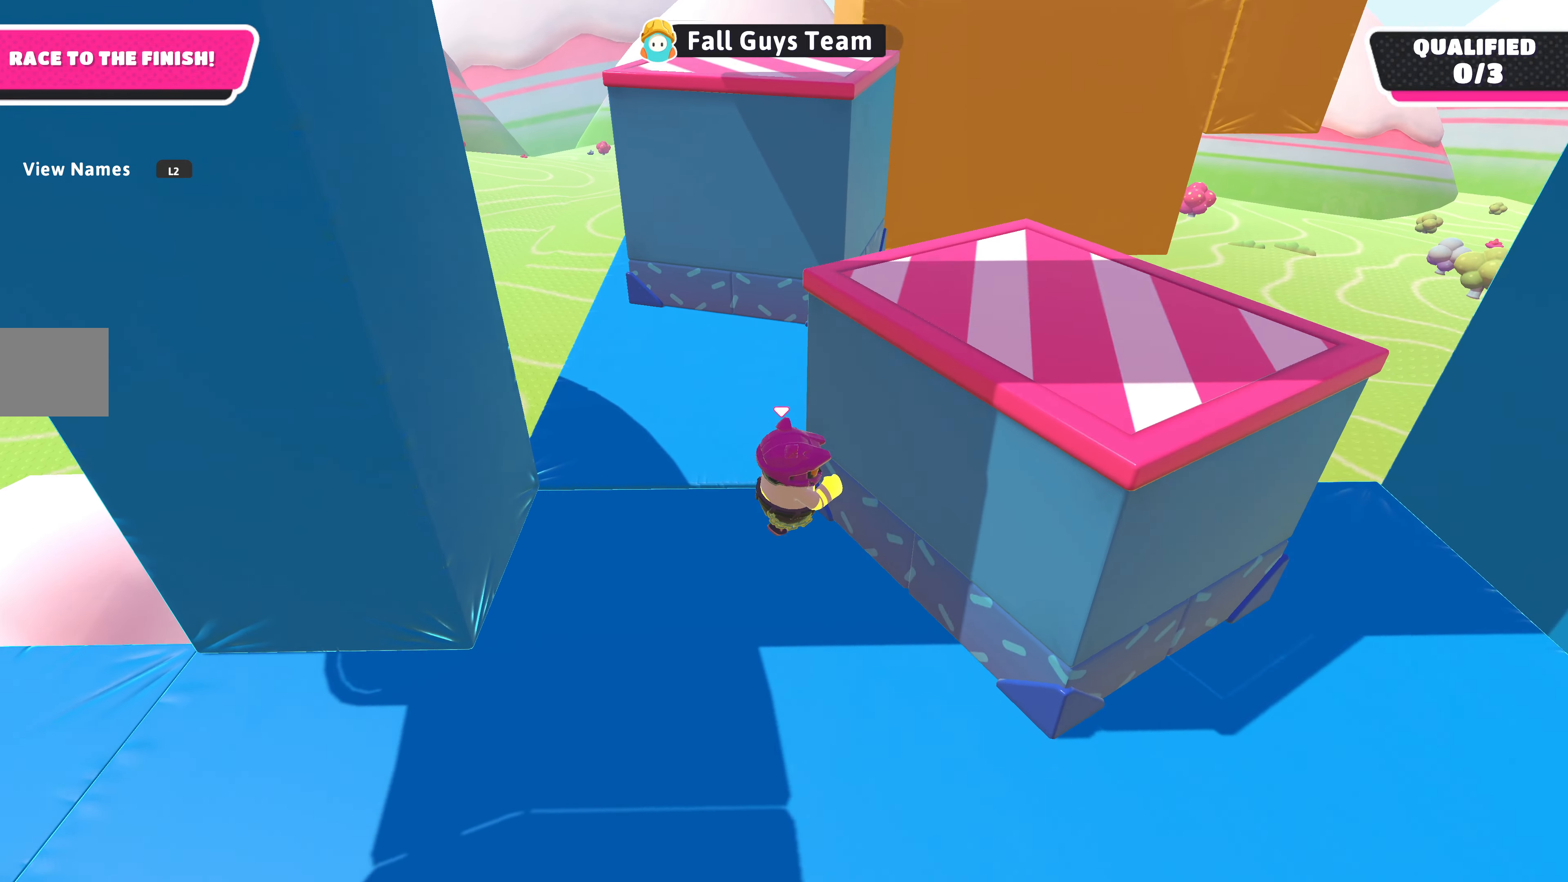
{"buttons": ["R2"], "left_stick": "up-left", "right_stick": "center", "events": []}
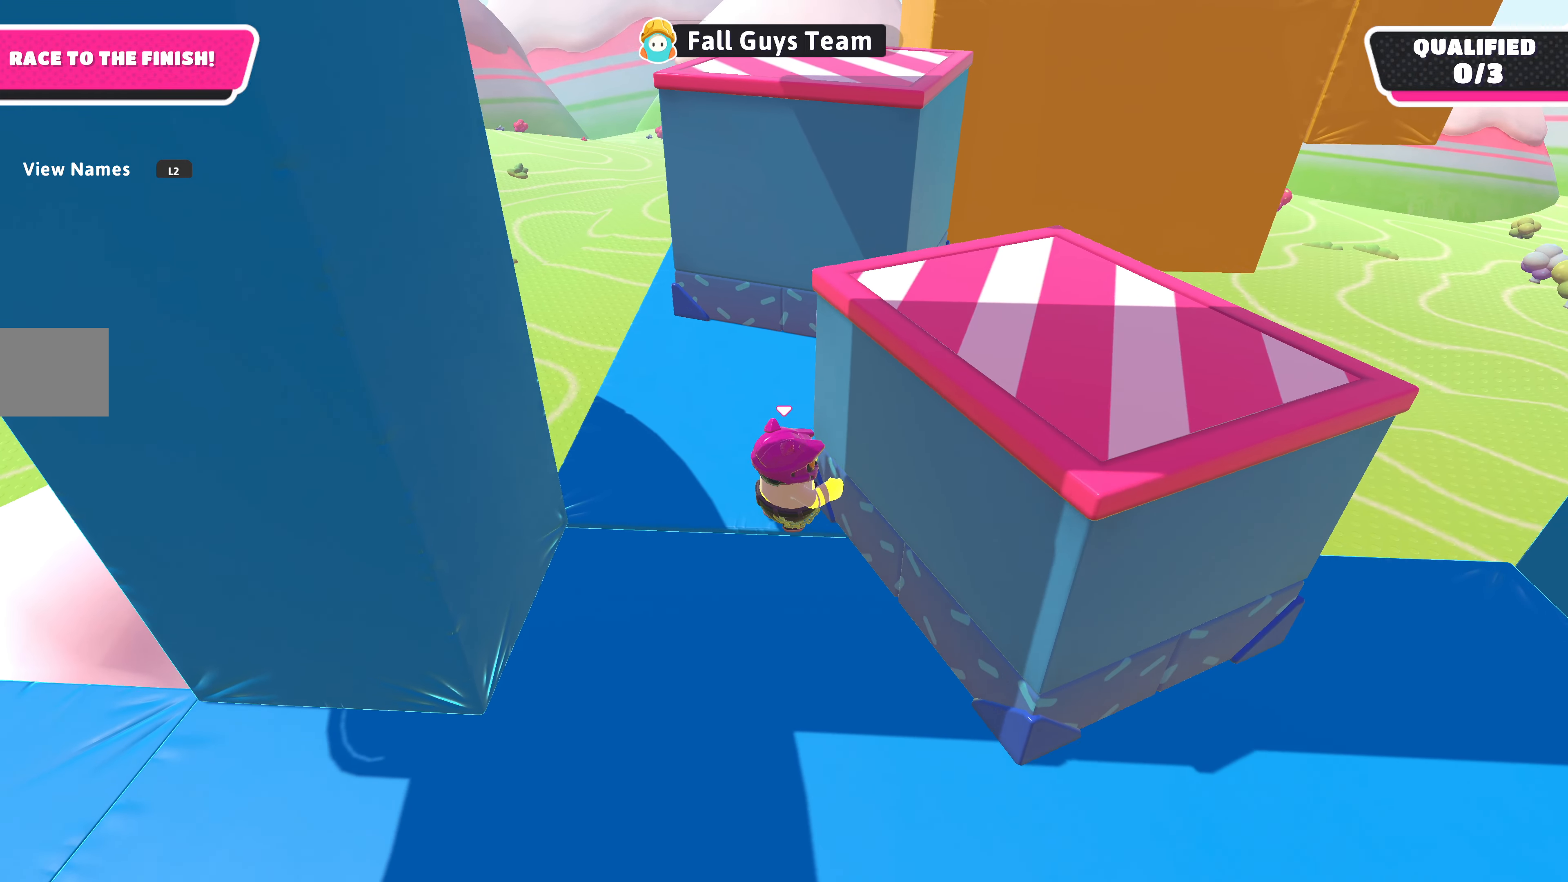
{"buttons": ["R2"], "left_stick": "up-left", "right_stick": "center", "events": []}
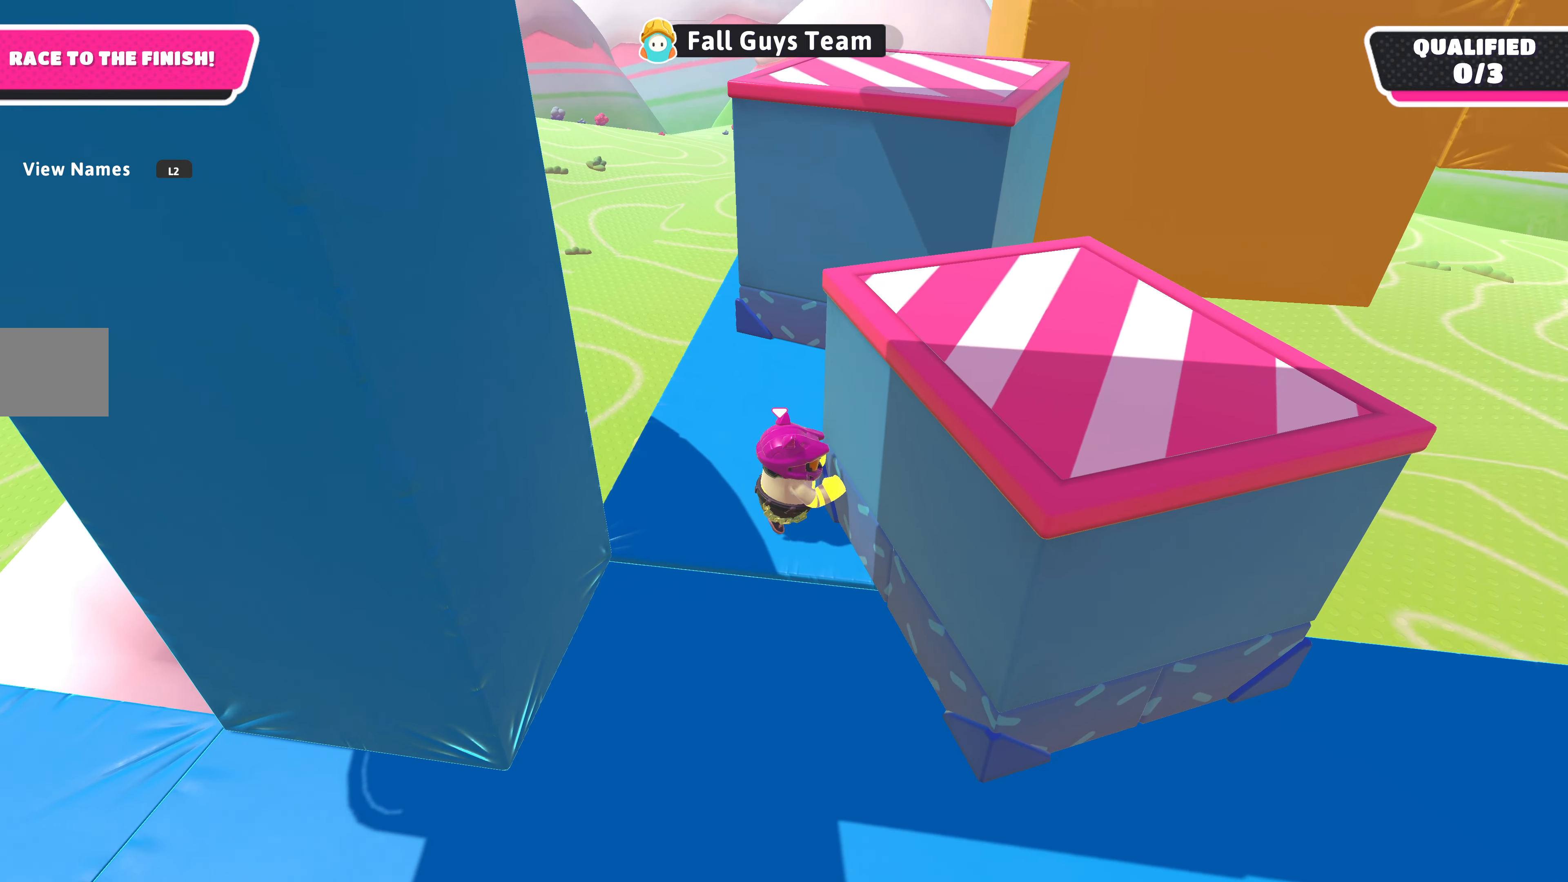
{"buttons": [], "left_stick": "down", "right_stick": "right", "events": [[200, "left_stick", "down"], [233, "R2", "up"], [467, "right_stick", "right"]]}
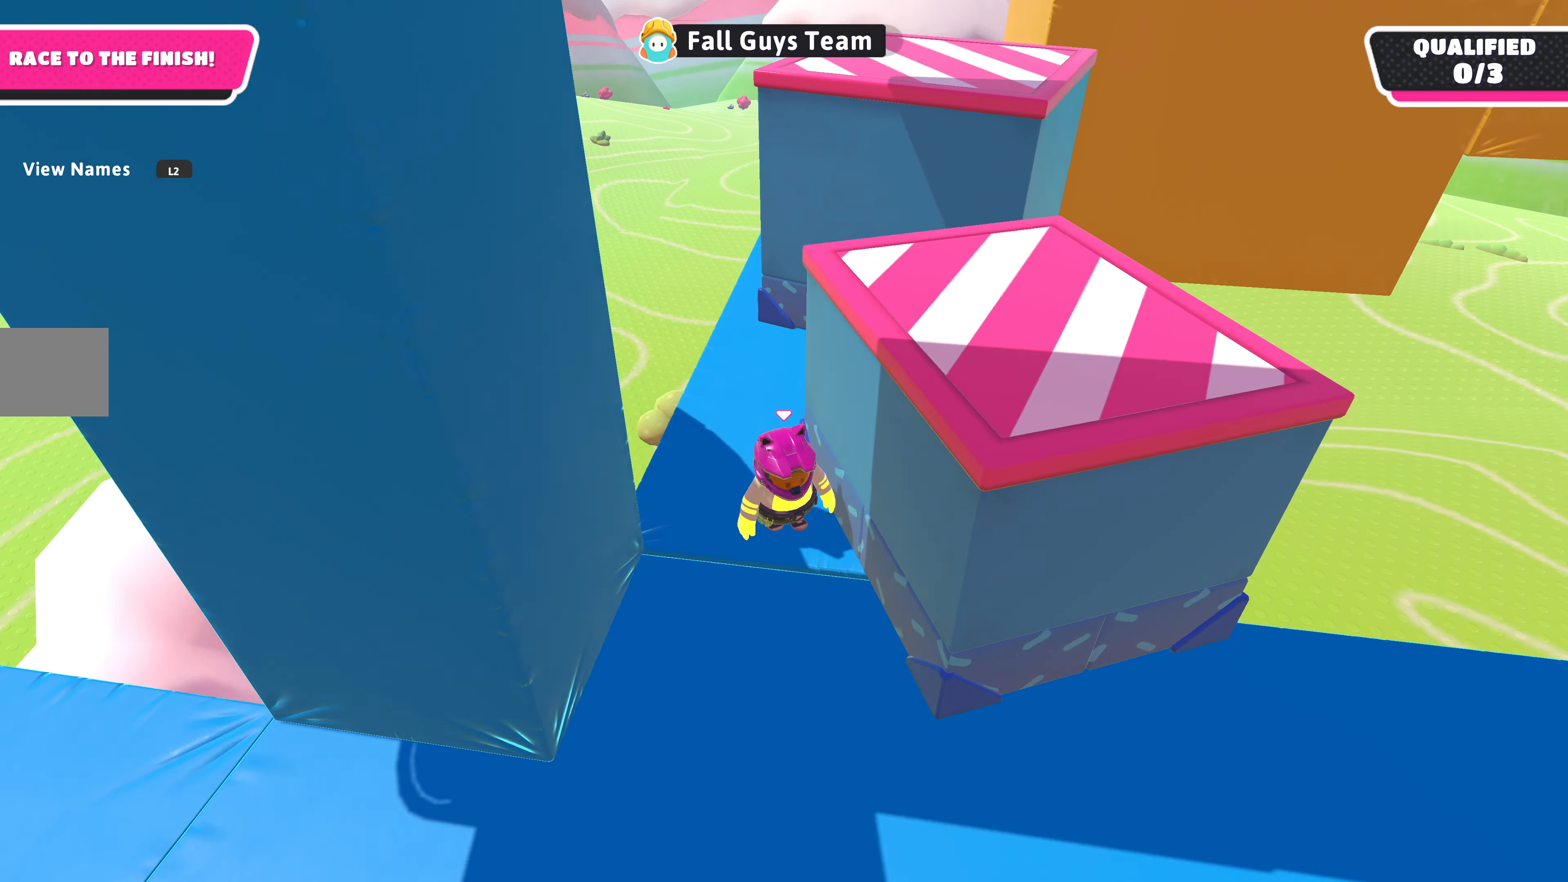
{"buttons": [], "left_stick": "down-right", "right_stick": "center", "events": [[133, "right_stick", "down-right"], [167, "left_stick", "down-right"], [400, "right_stick", "center"]]}
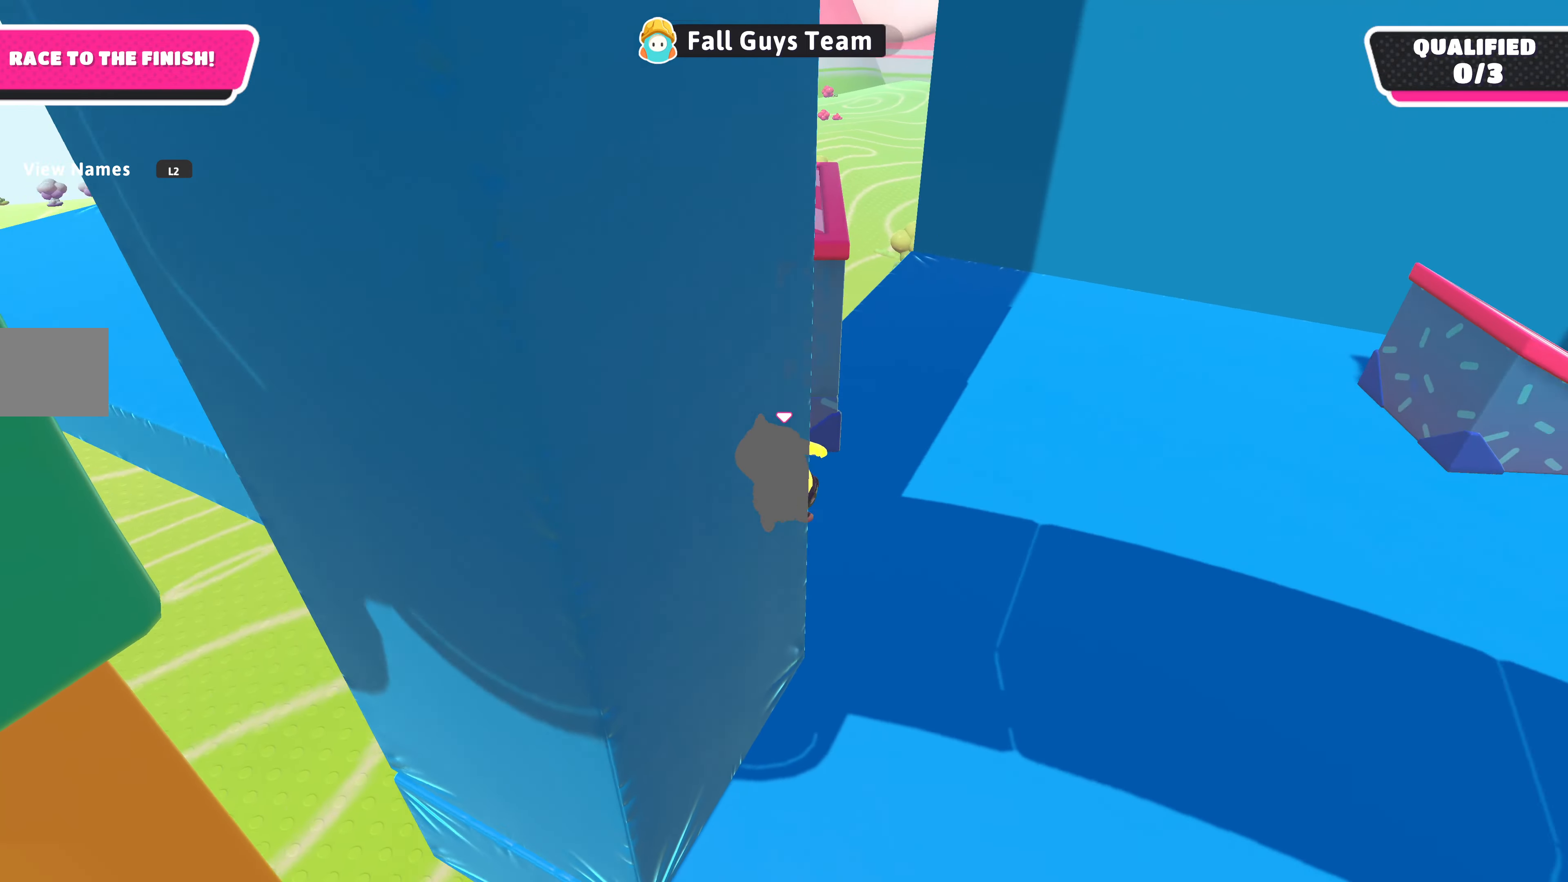
{"buttons": [], "left_stick": "right", "right_stick": "left", "events": [[33, "left_stick", "right"], [100, "right_stick", "left"]]}
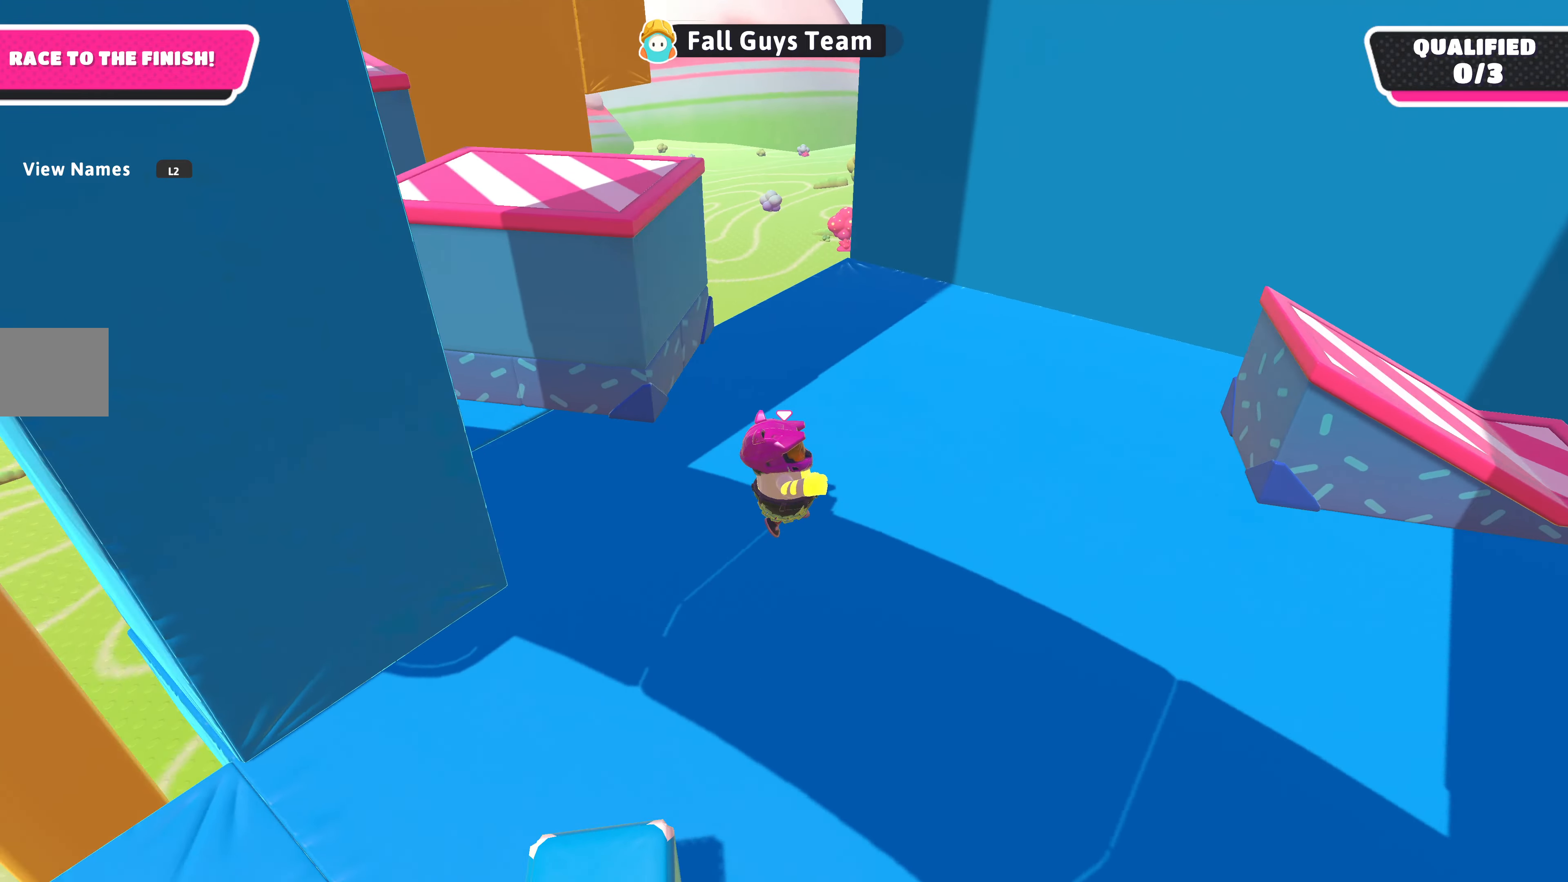
{"buttons": [], "left_stick": "right", "right_stick": "center", "events": [[133, "right_stick", "center"]]}
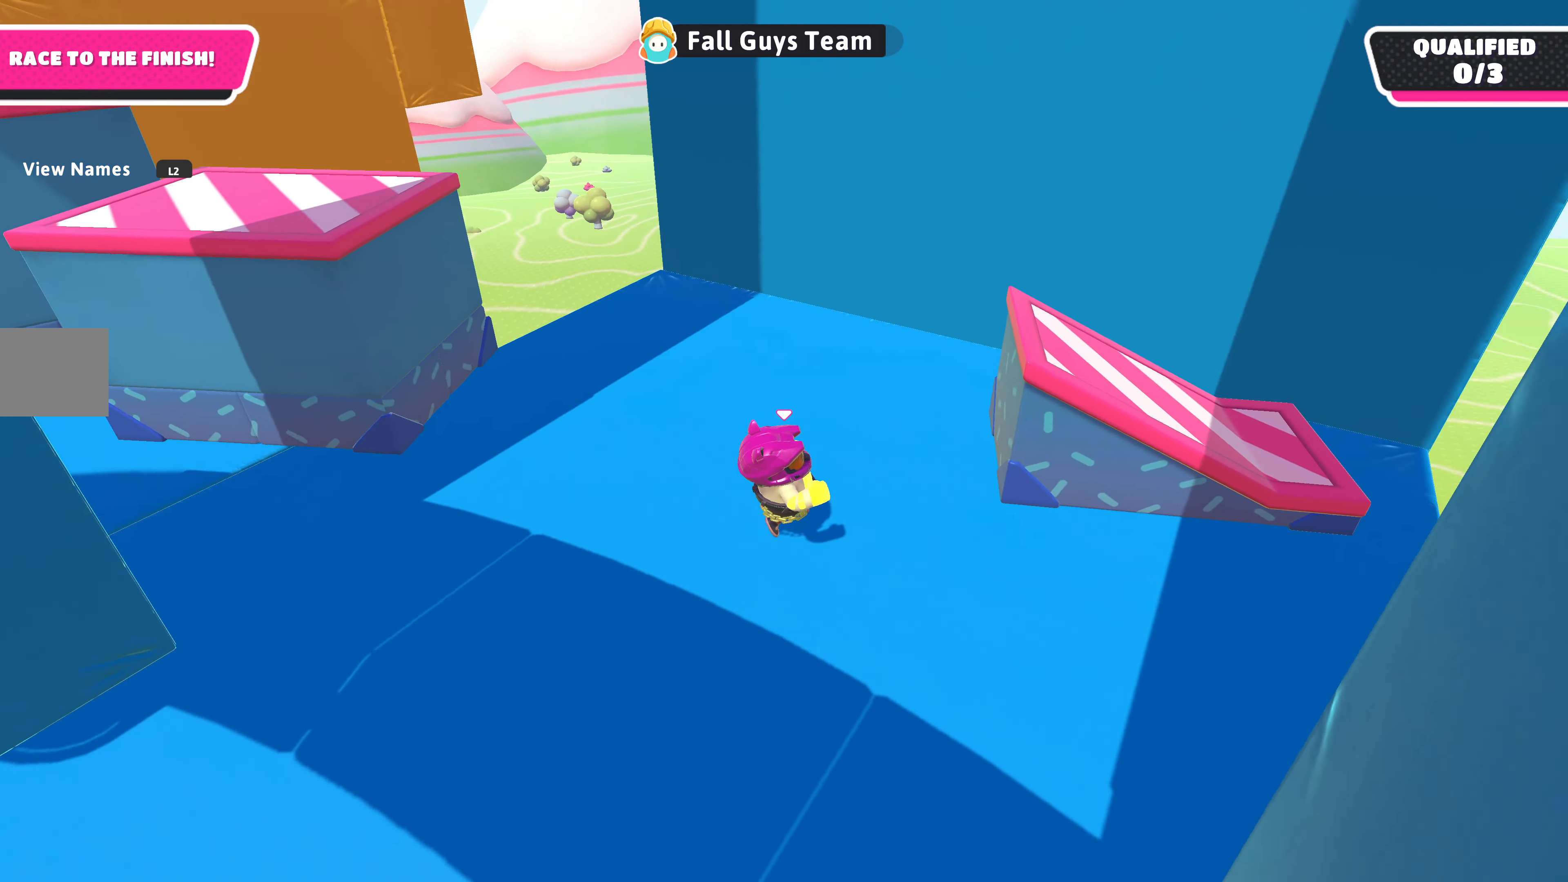
{"buttons": ["R2"], "left_stick": "left", "right_stick": "left", "events": [[133, "left_stick", "up-right"], [300, "R2", "down"], [400, "left_stick", "up-left"], [400, "right_stick", "left"], [500, "left_stick", "left"]]}
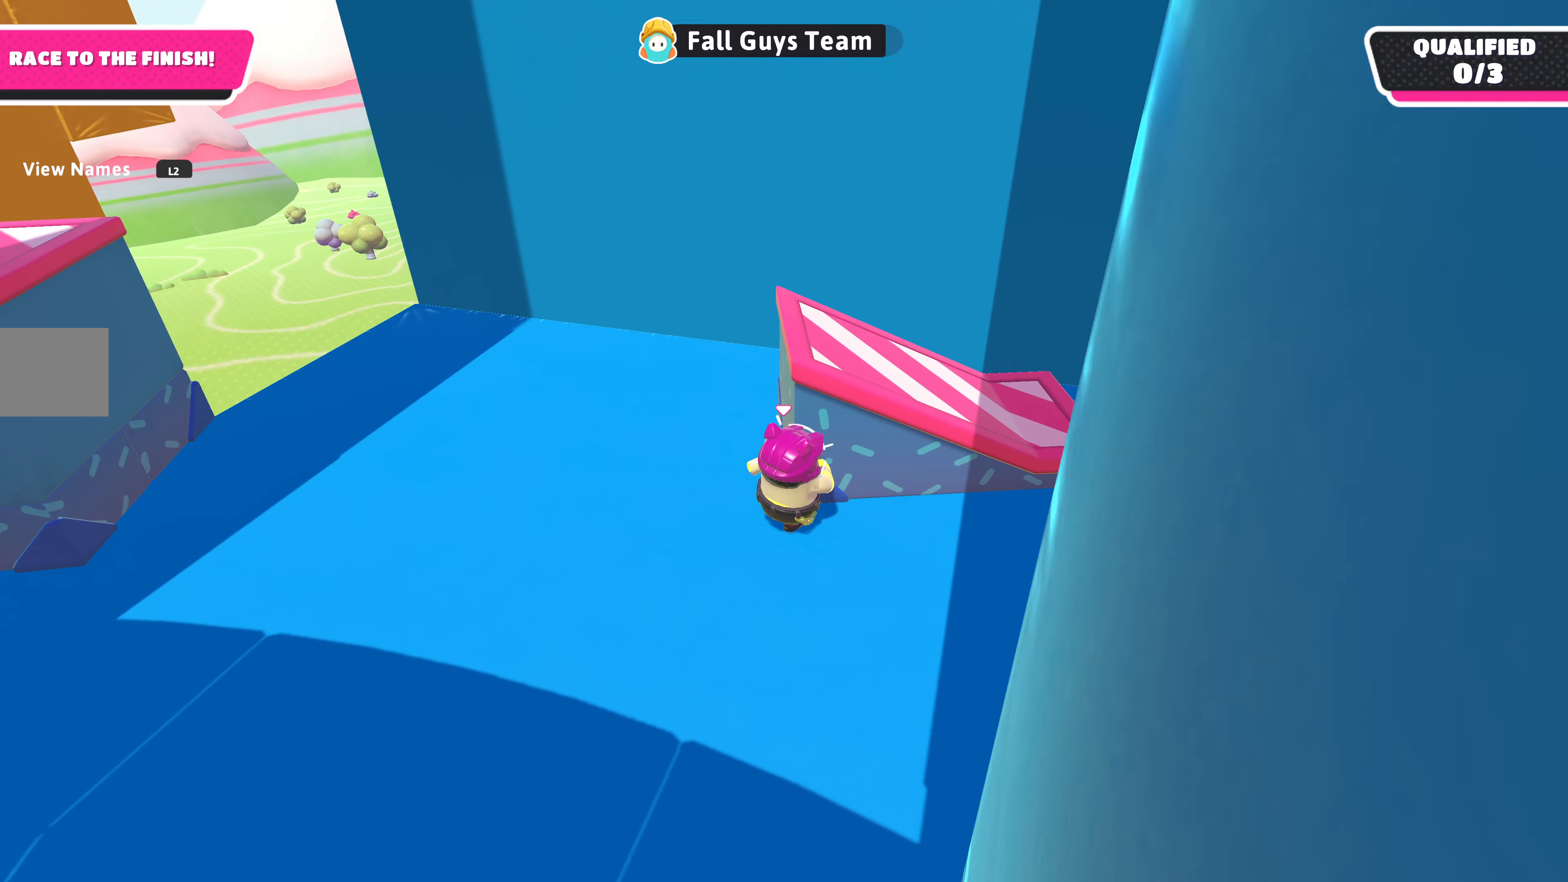
{"buttons": ["R2"], "left_stick": "up-left", "right_stick": "down", "events": [[200, "right_stick", "down-left"], [300, "left_stick", "up-left"], [333, "right_stick", "down"]]}
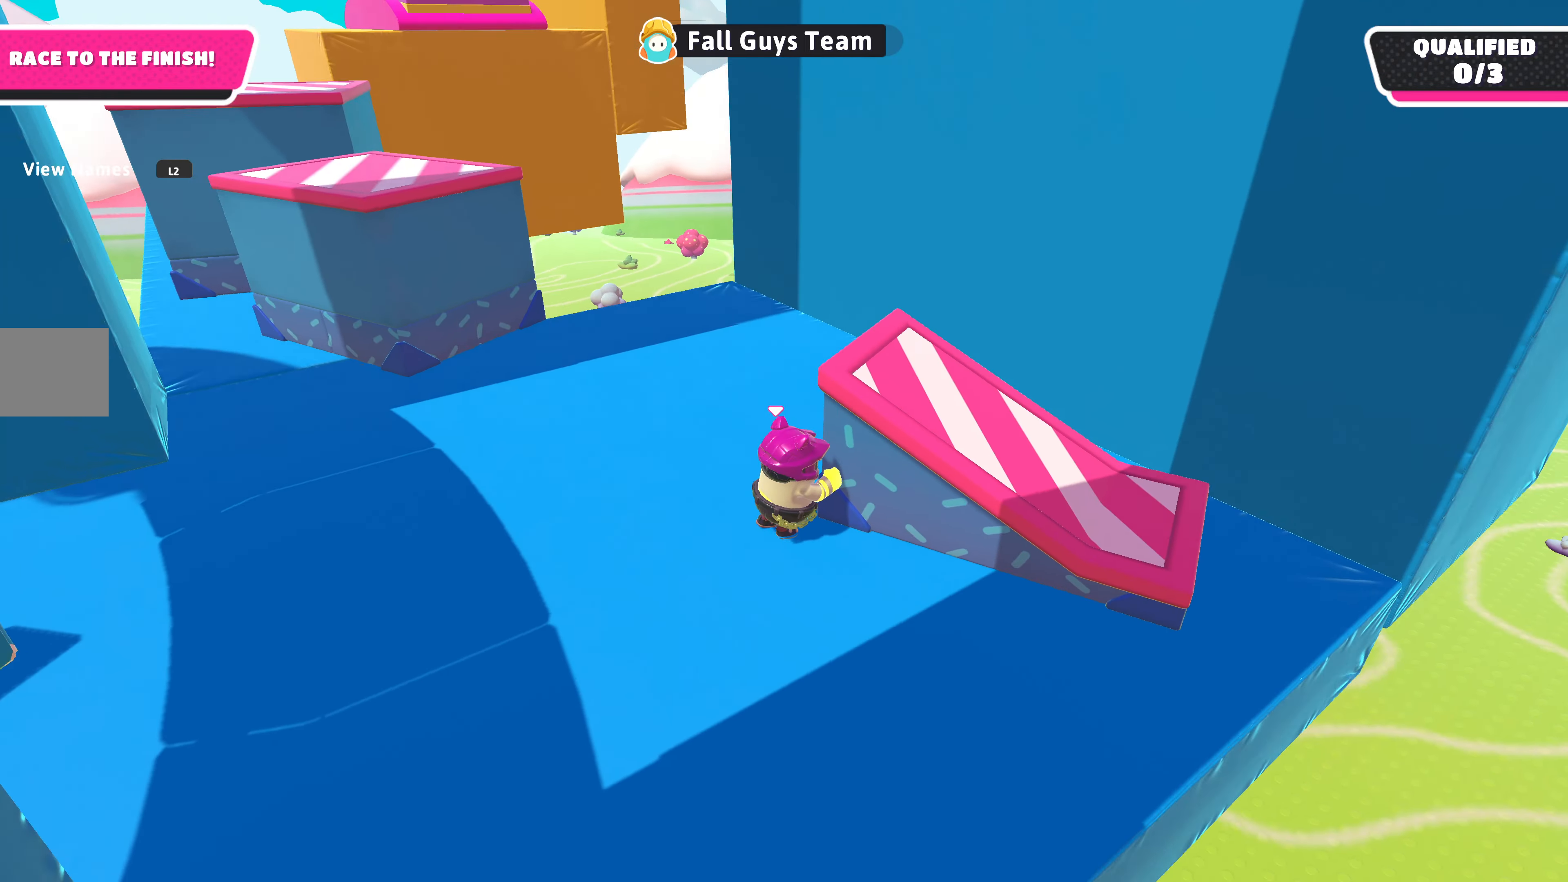
{"buttons": ["R2"], "left_stick": "up-left", "right_stick": "left", "events": [[167, "right_stick", "center"], [500, "right_stick", "left"]]}
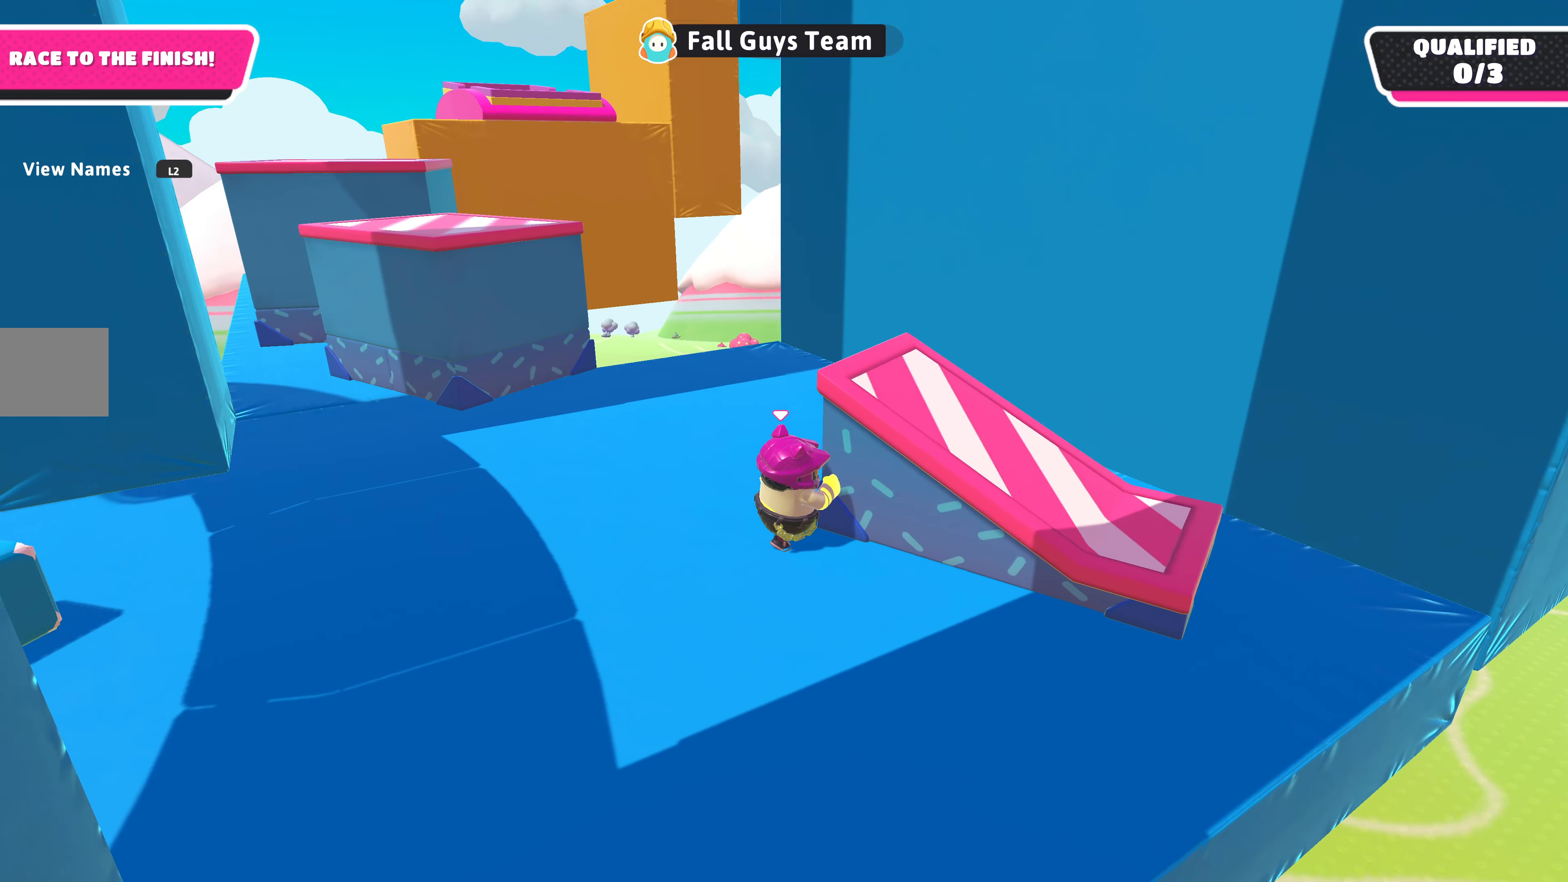
{"buttons": ["R2"], "left_stick": "up-left", "right_stick": "center", "events": [[300, "right_stick", "center"]]}
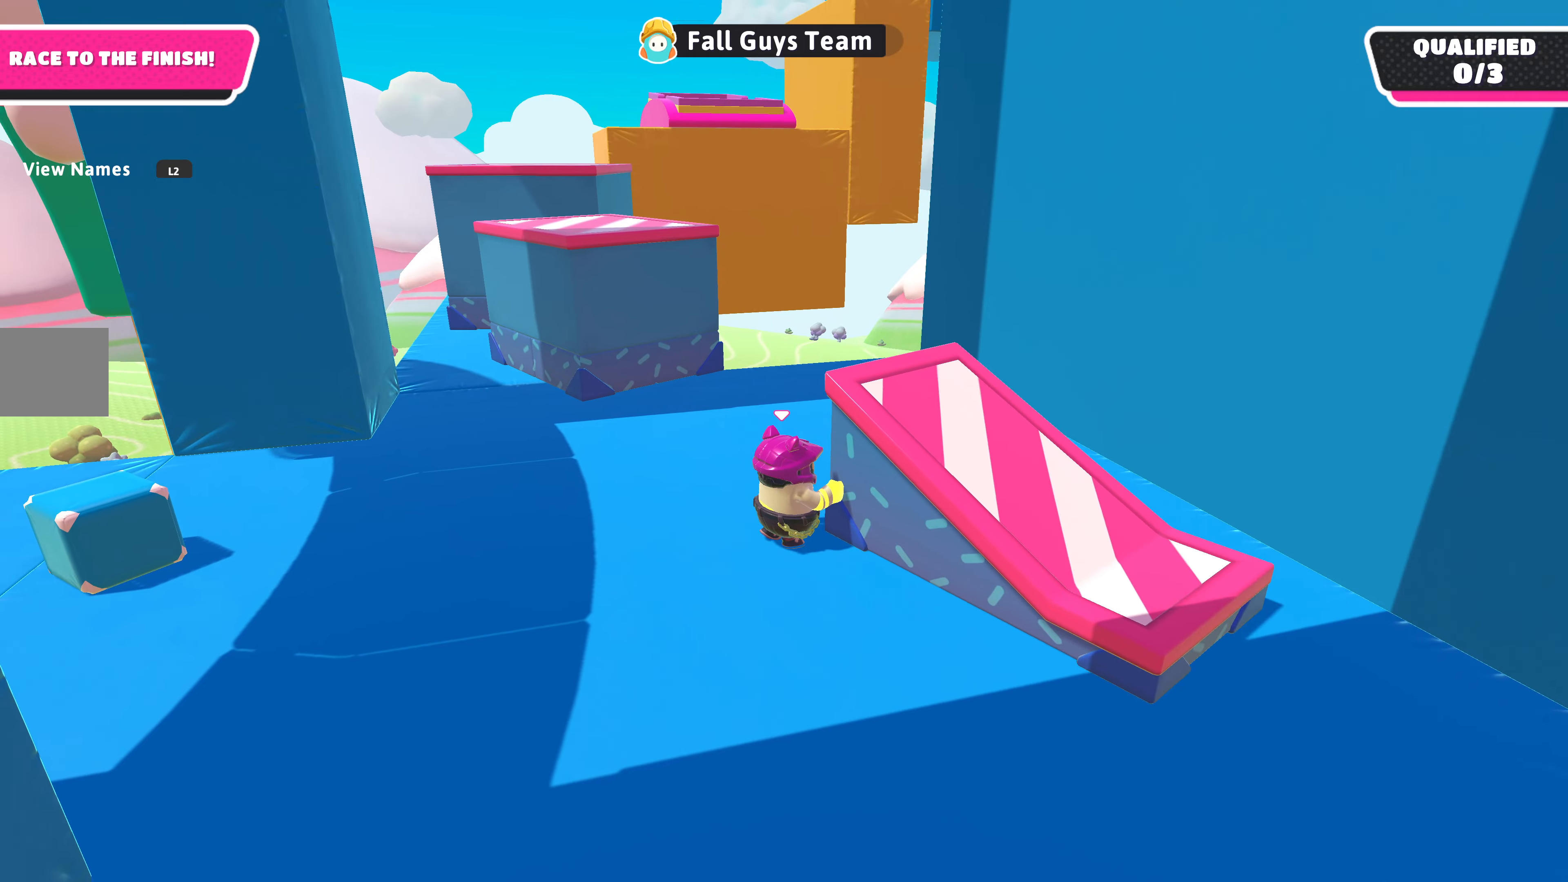
{"buttons": ["R2"], "left_stick": "up-left", "right_stick": "center", "events": []}
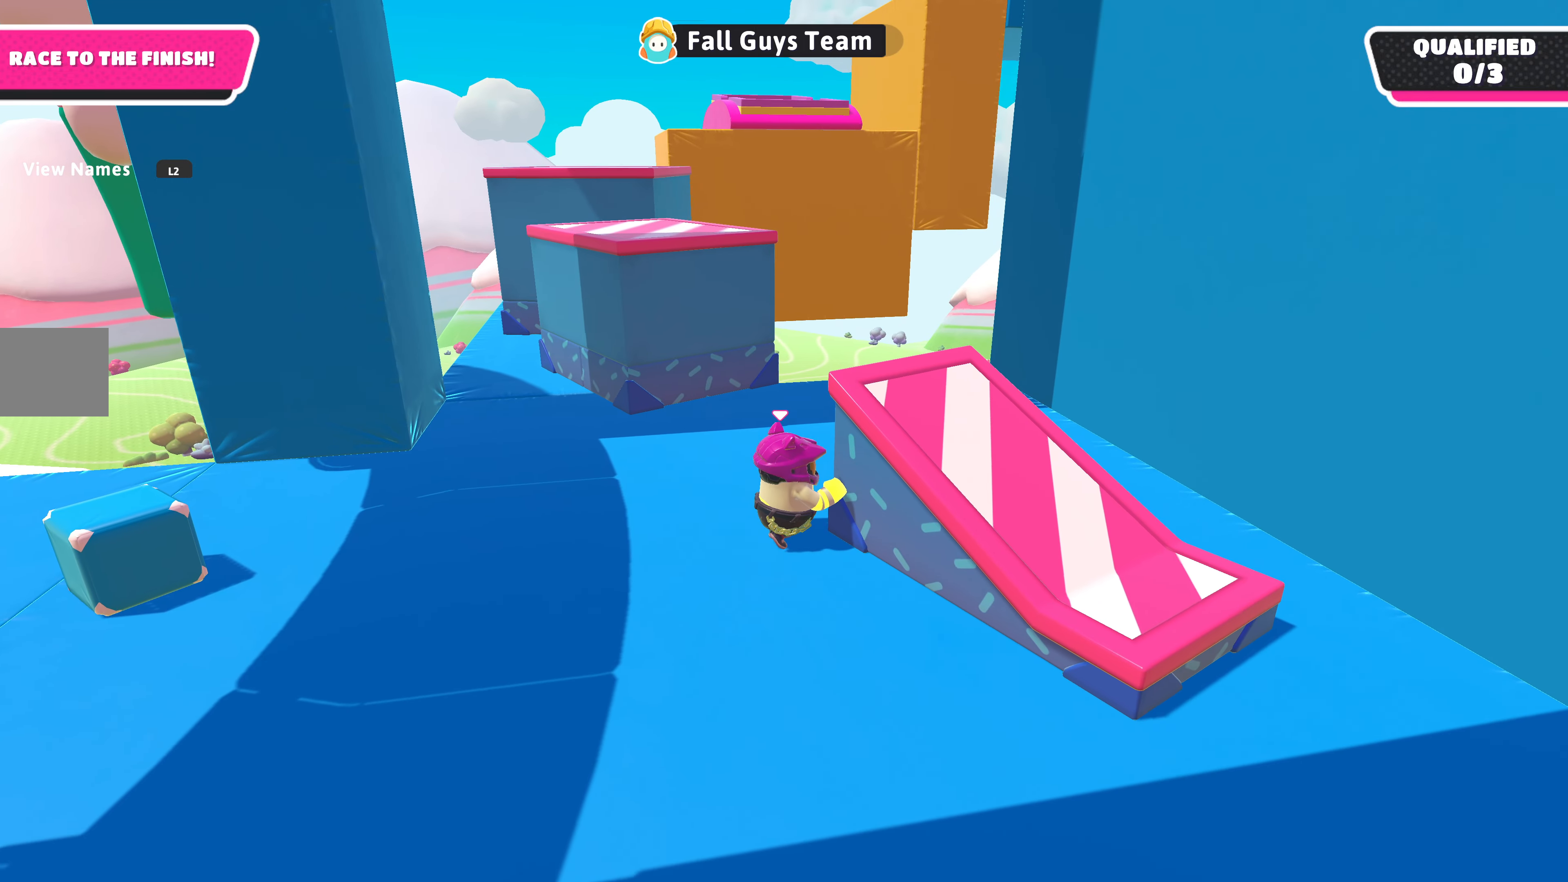
{"buttons": ["R2"], "left_stick": "up-left", "right_stick": "center", "events": []}
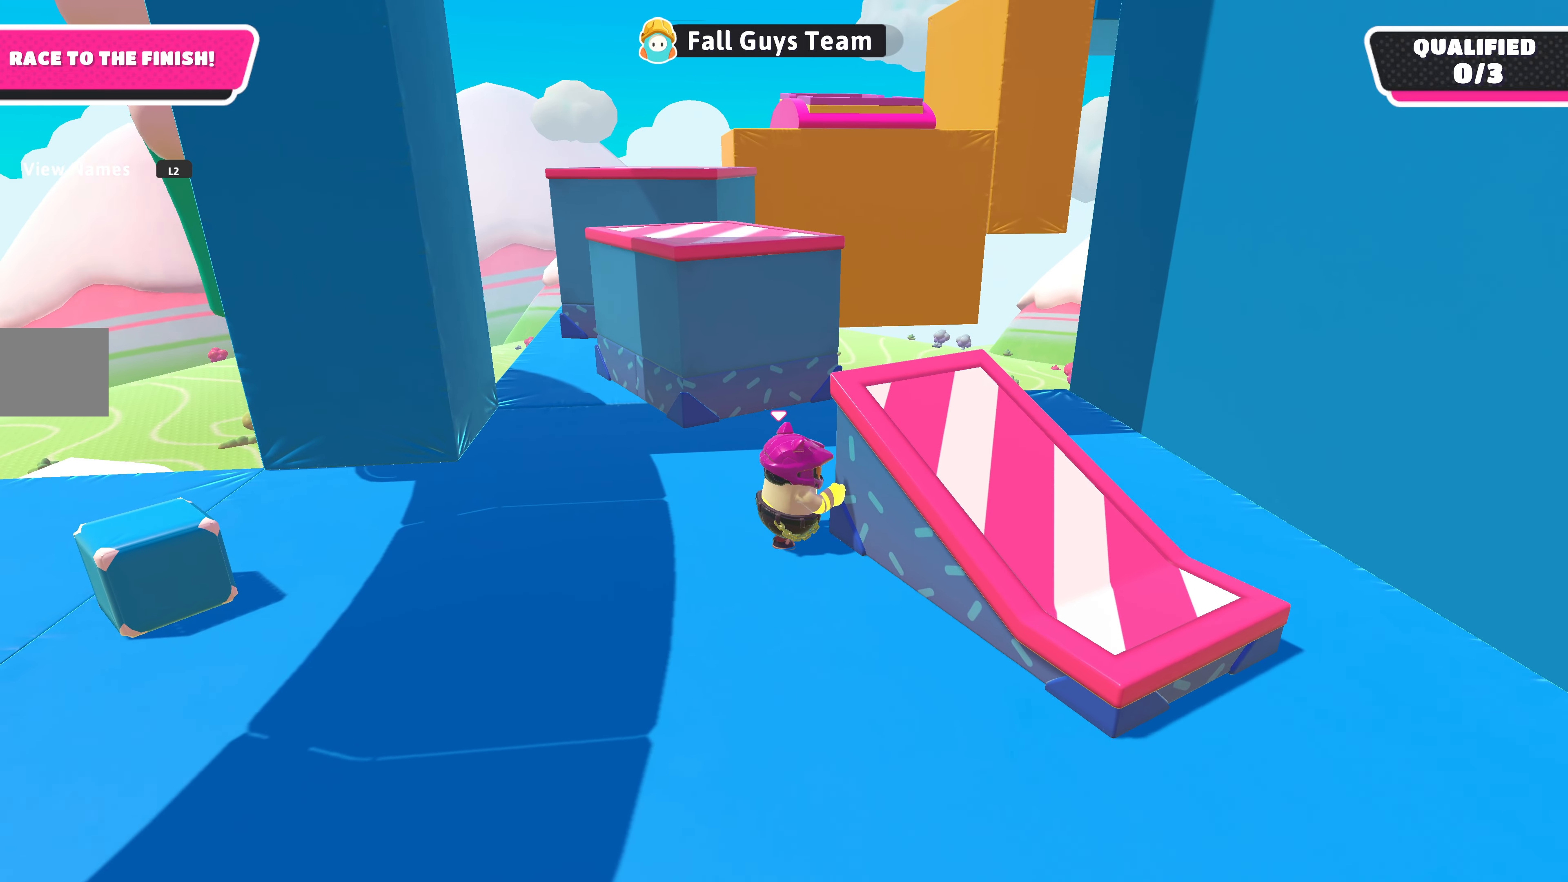
{"buttons": ["R2"], "left_stick": "up-left", "right_stick": "center", "events": []}
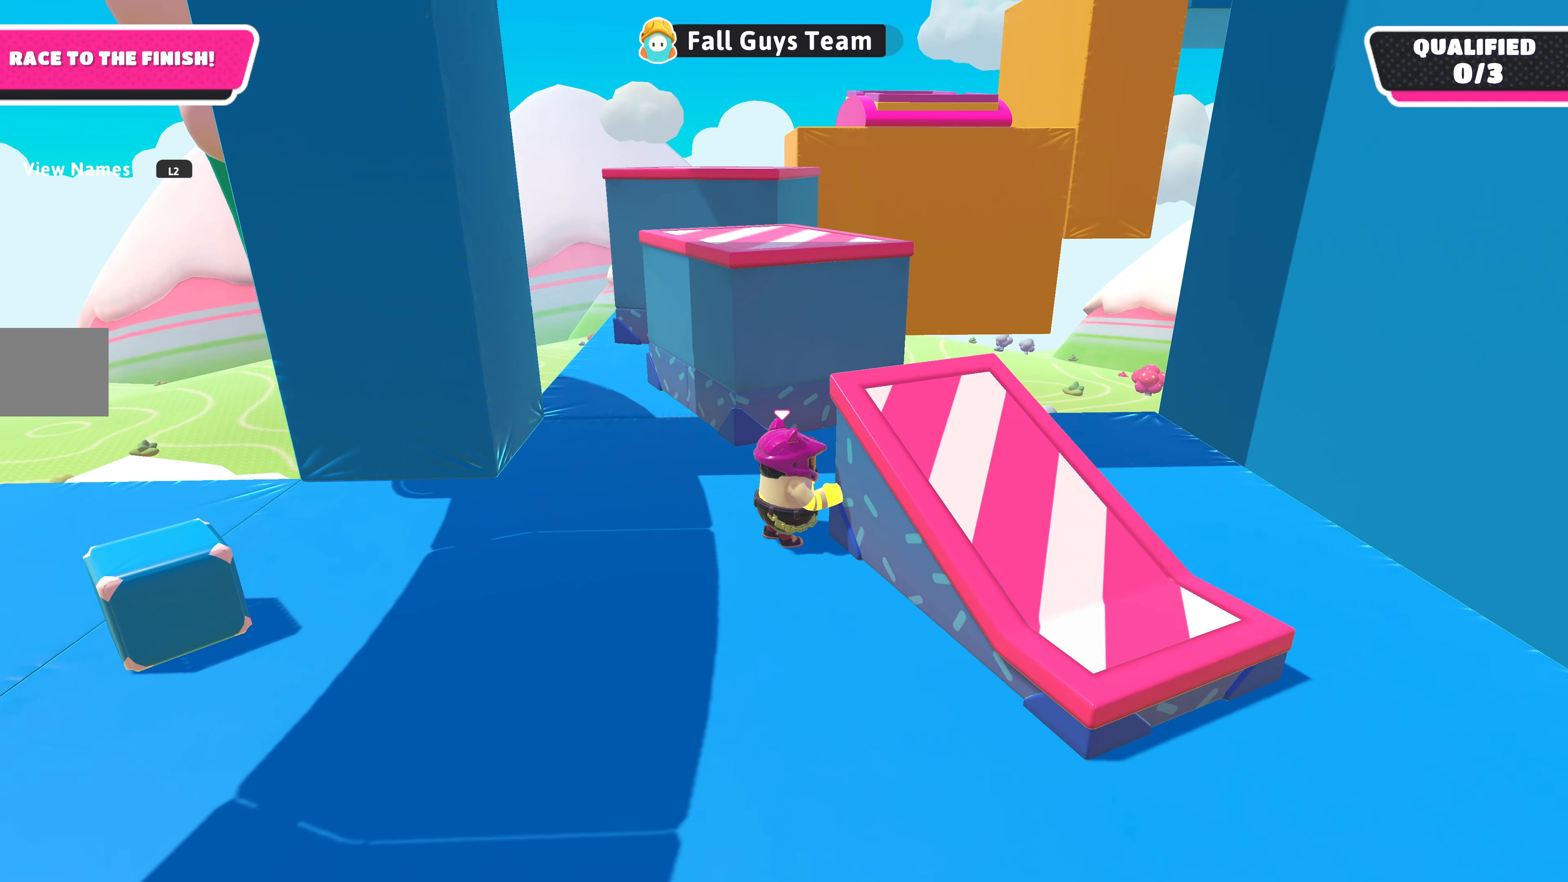
{"buttons": ["R2"], "left_stick": "up", "right_stick": "center", "events": [[33, "left_stick", "up"]]}
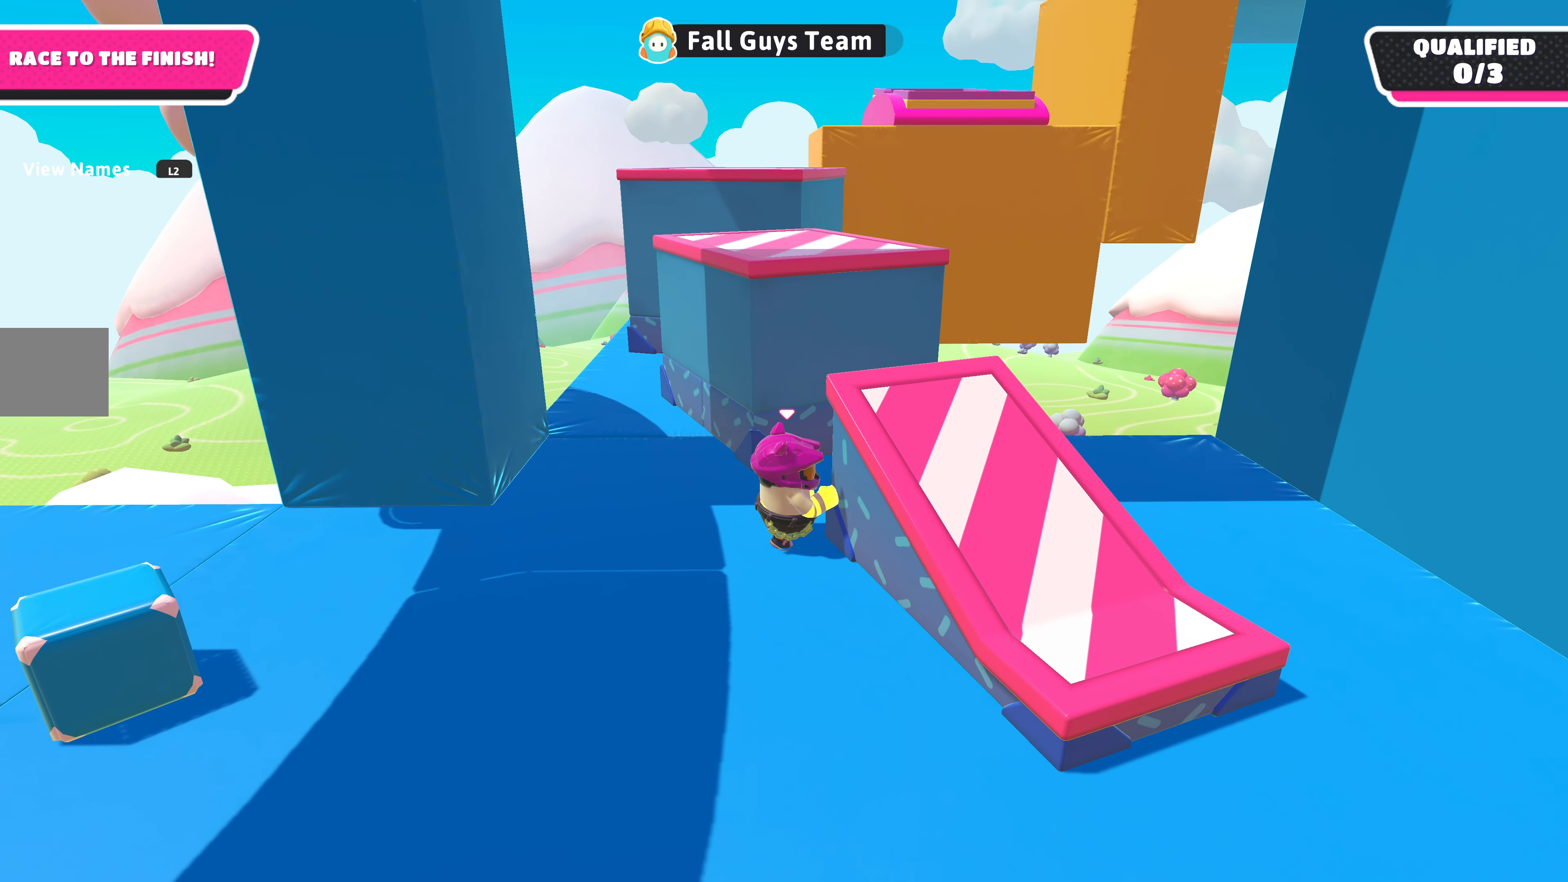
{"buttons": [], "left_stick": "down-left", "right_stick": "up-right", "events": [[166, "R2", "up"], [233, "left_stick", "down-left"], [433, "right_stick", "up-right"]]}
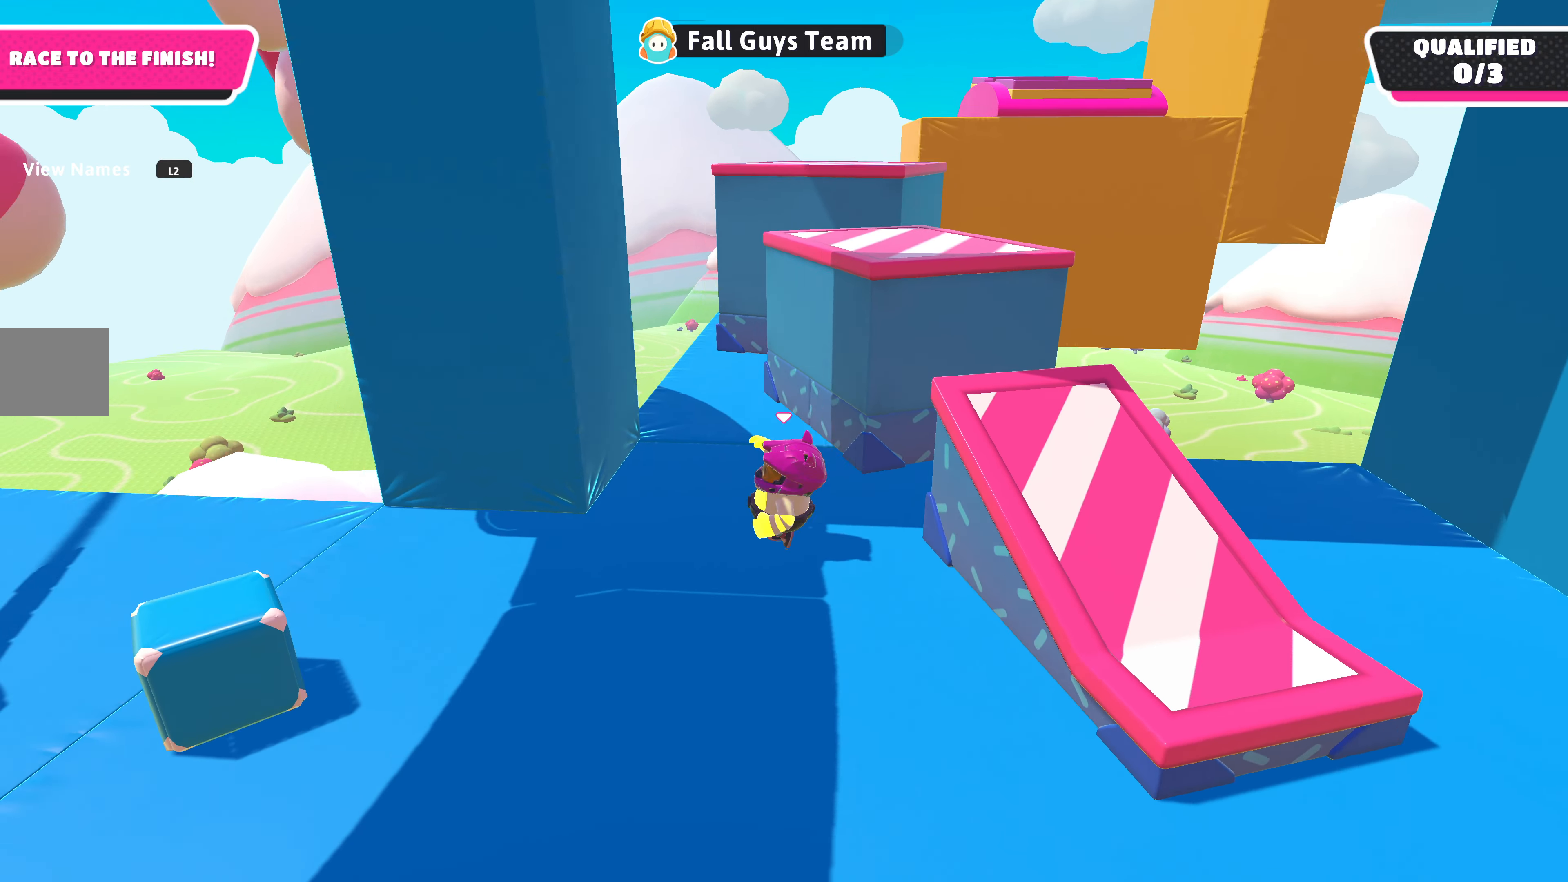
{"buttons": [], "left_stick": "down-left", "right_stick": "center", "events": [[166, "right_stick", "center"]]}
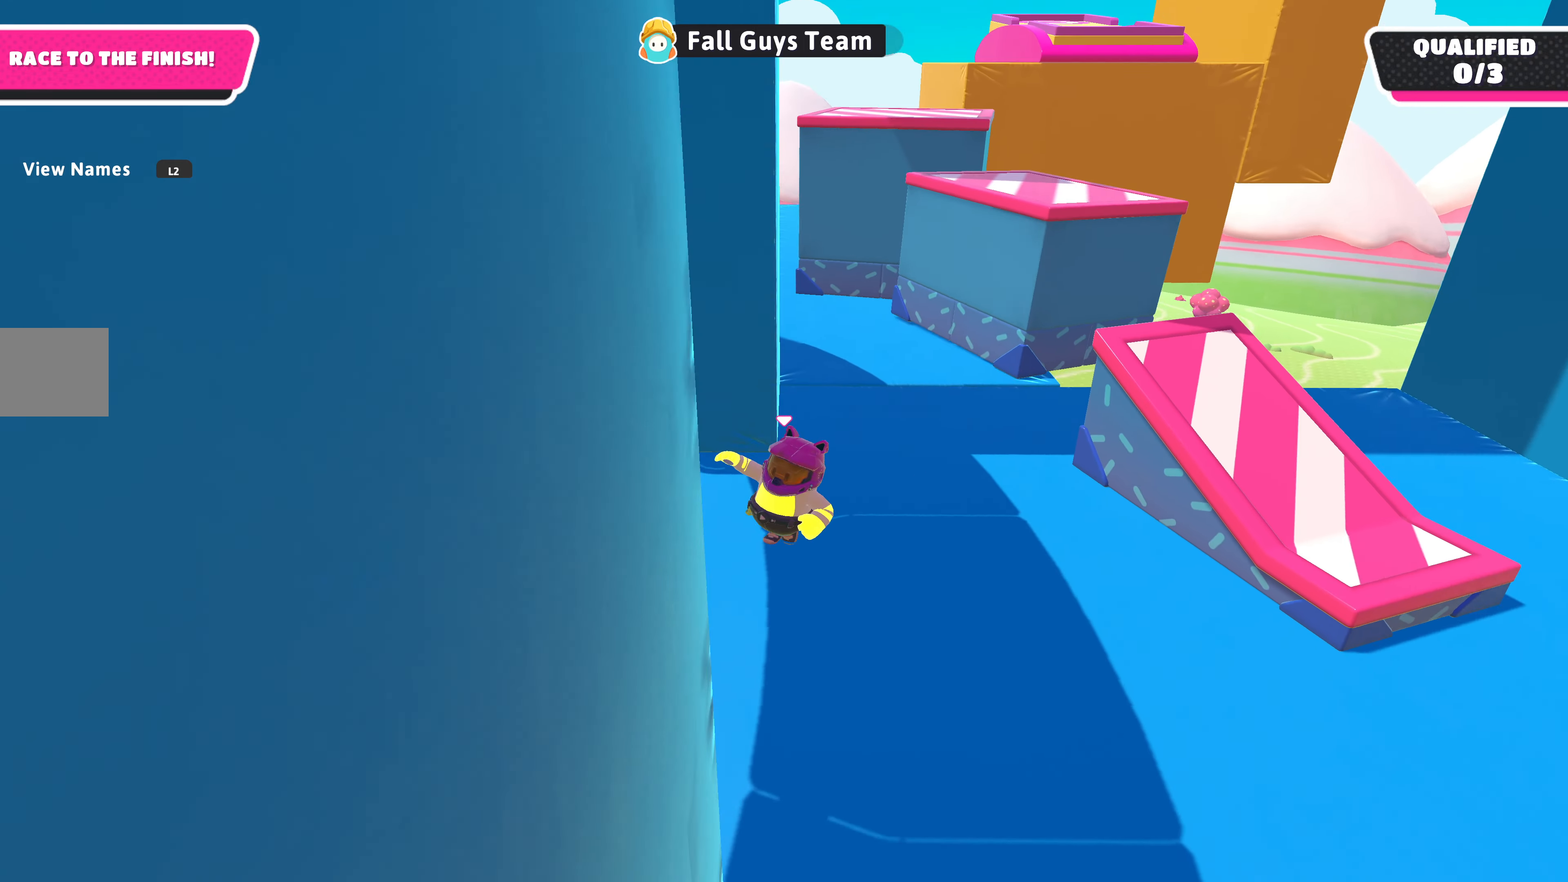
{"buttons": ["R2"], "left_stick": "down-right", "right_stick": "center", "events": [[133, "R2", "down"], [333, "left_stick", "down"], [466, "left_stick", "down-right"]]}
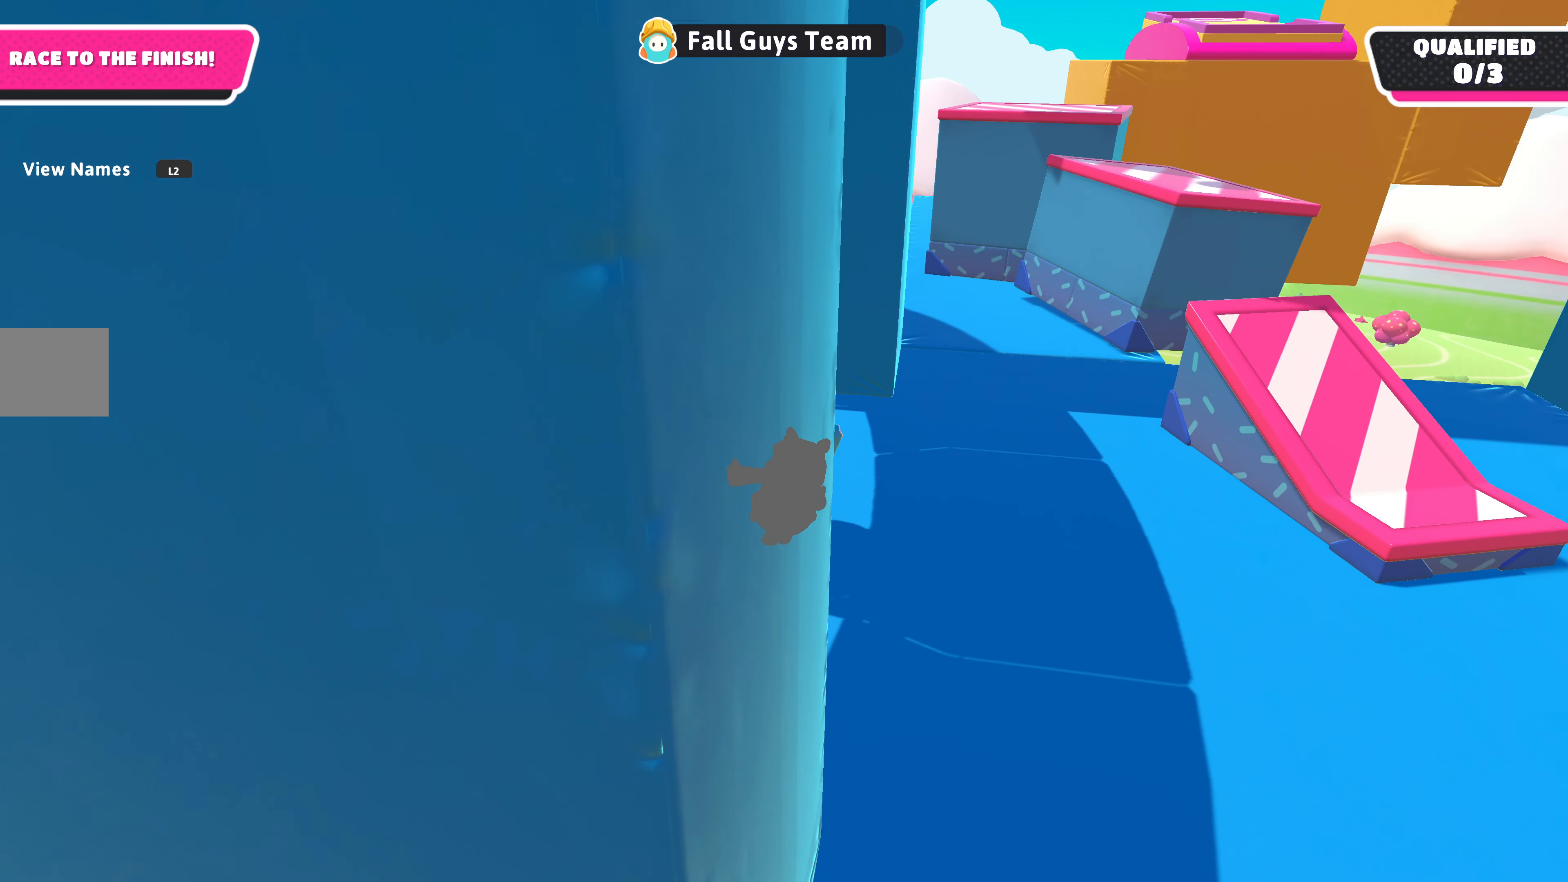
{"buttons": ["R2"], "left_stick": "up-right", "right_stick": "center", "events": [[133, "left_stick", "right"], [233, "left_stick", "up-right"]]}
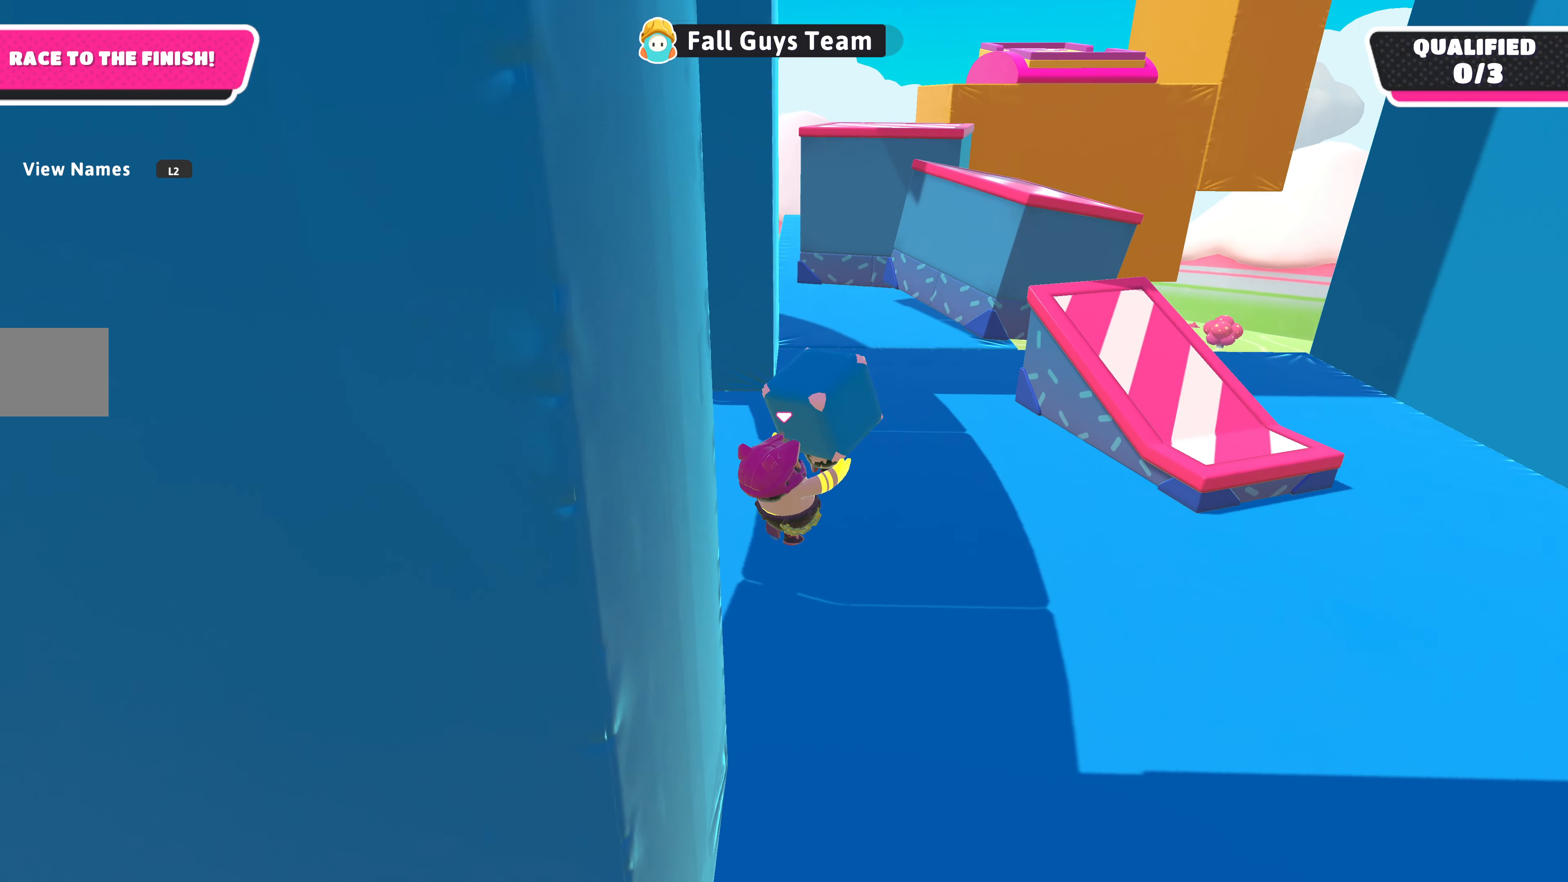
{"buttons": ["R2"], "left_stick": "left", "right_stick": "center", "events": [[66, "left_stick", "down-right"], [166, "left_stick", "center"], [400, "left_stick", "left"]]}
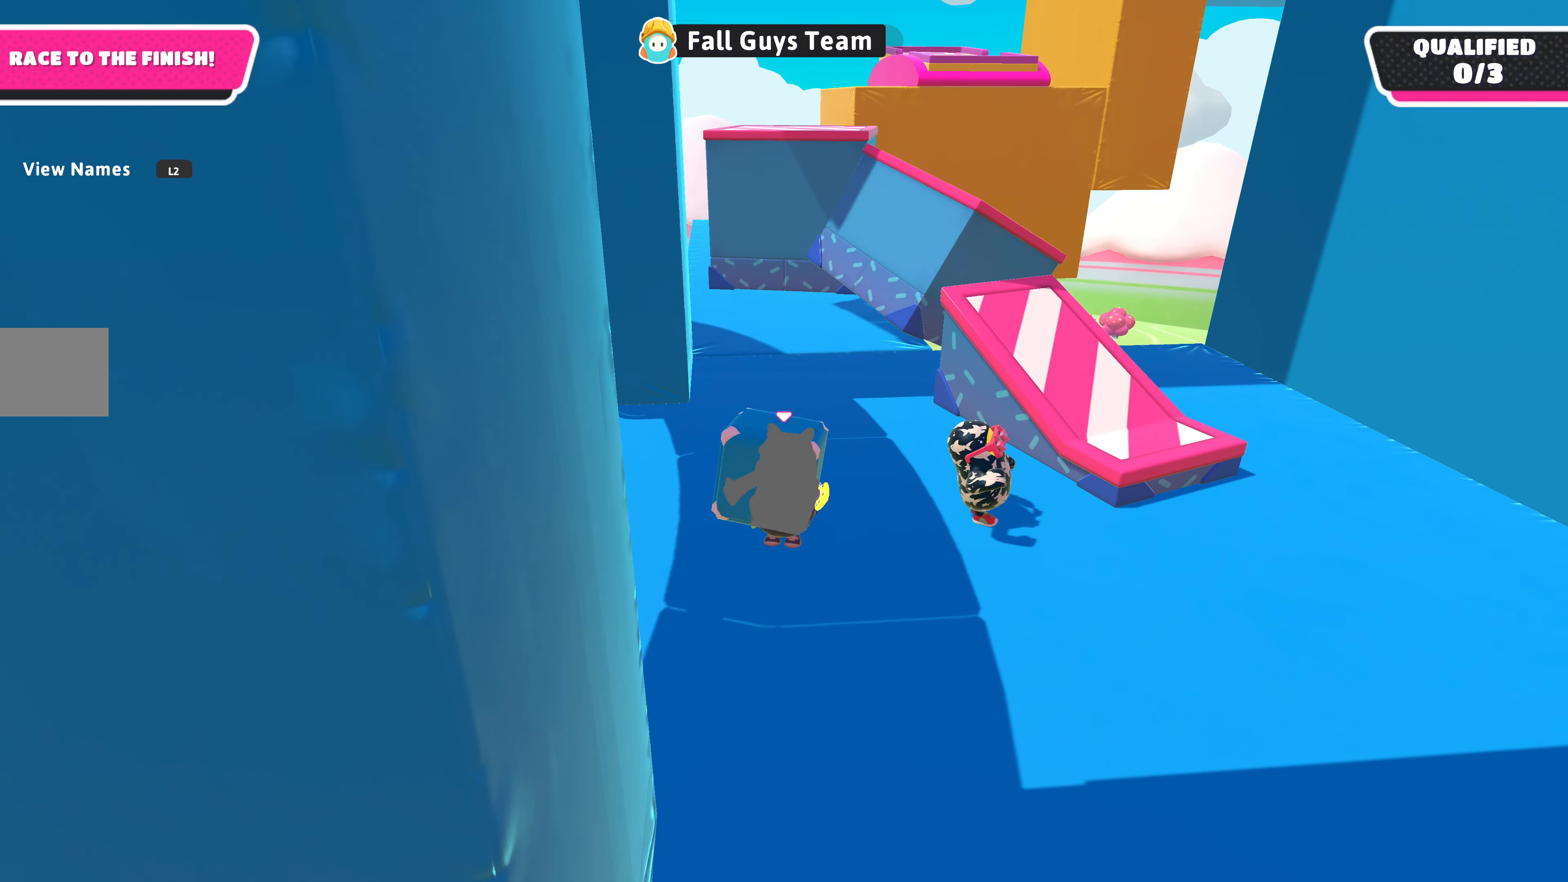
{"buttons": ["R2"], "left_stick": "center", "right_stick": "center", "events": [[300, "left_stick", "center"]]}
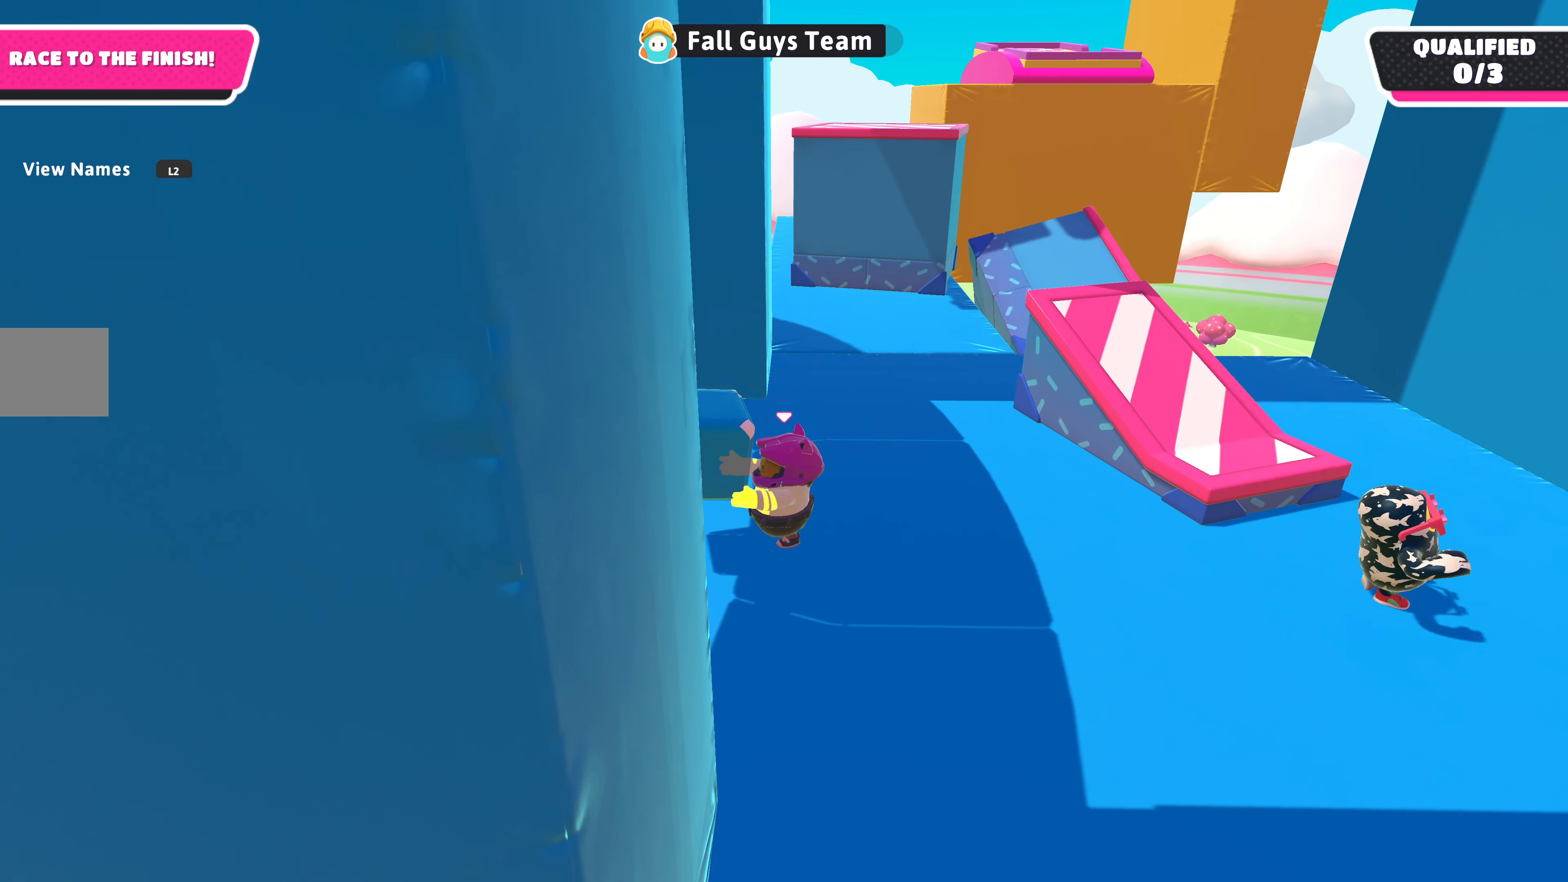
{"buttons": ["R2"], "left_stick": "down-right", "right_stick": "center", "events": [[167, "left_stick", "up-left"], [267, "left_stick", "left"], [367, "left_stick", "down-right"]]}